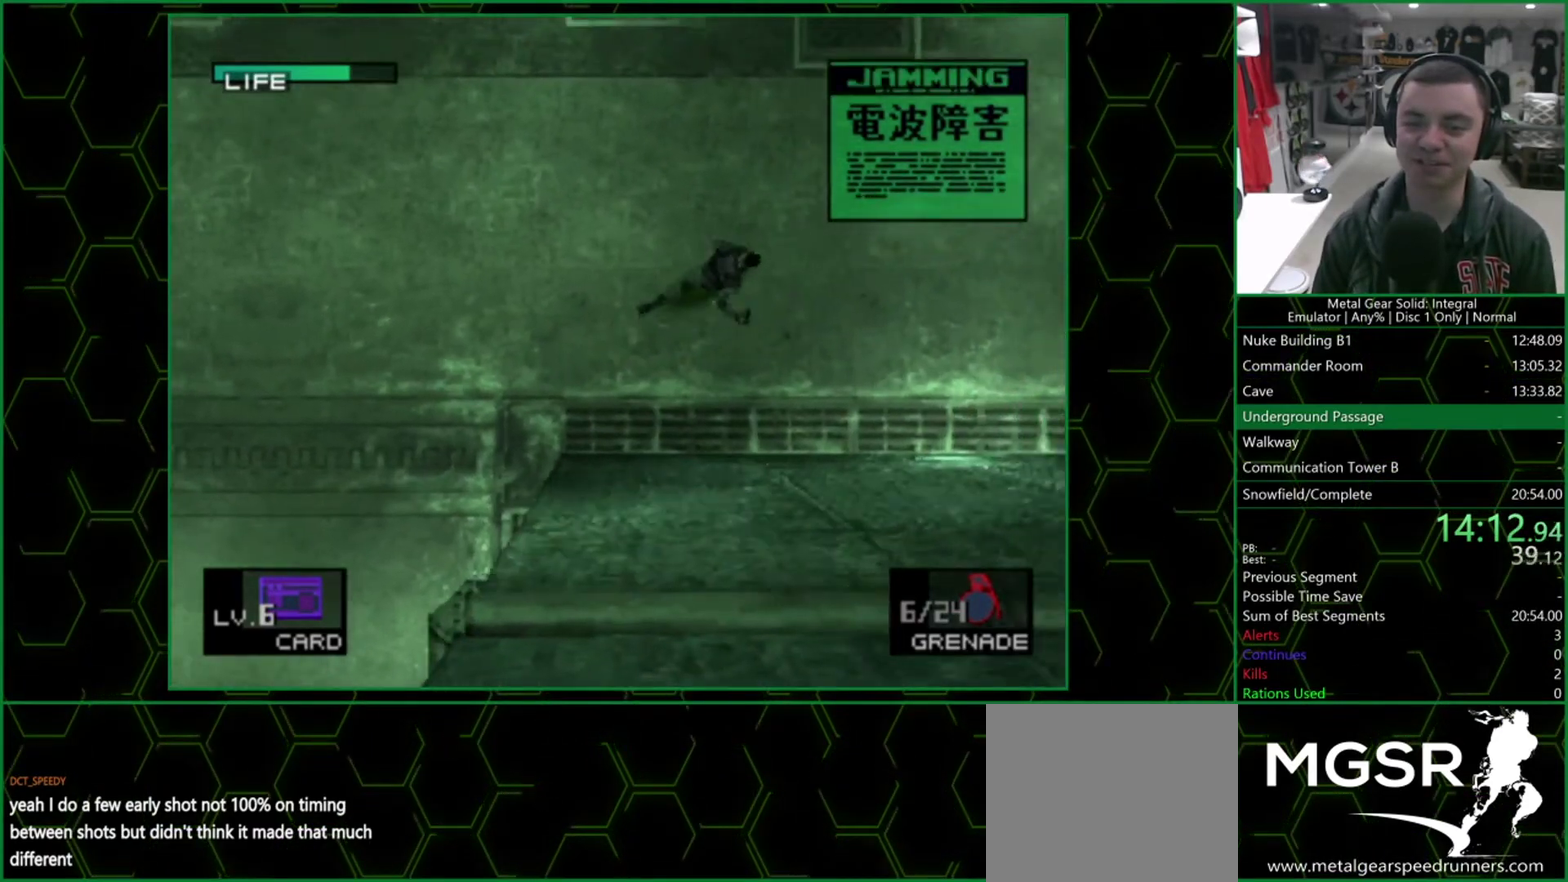
Gameplay with a controller (PlayStation layout); each line is a JSON object with the inputs held at the frame after it. "events" lists button and stick changes between this image and that frame as [ms after this image, input, new state], when the widget could be followed in between. Not read: R1.
{"buttons": [], "left_stick": "up-right", "right_stick": "center", "events": []}
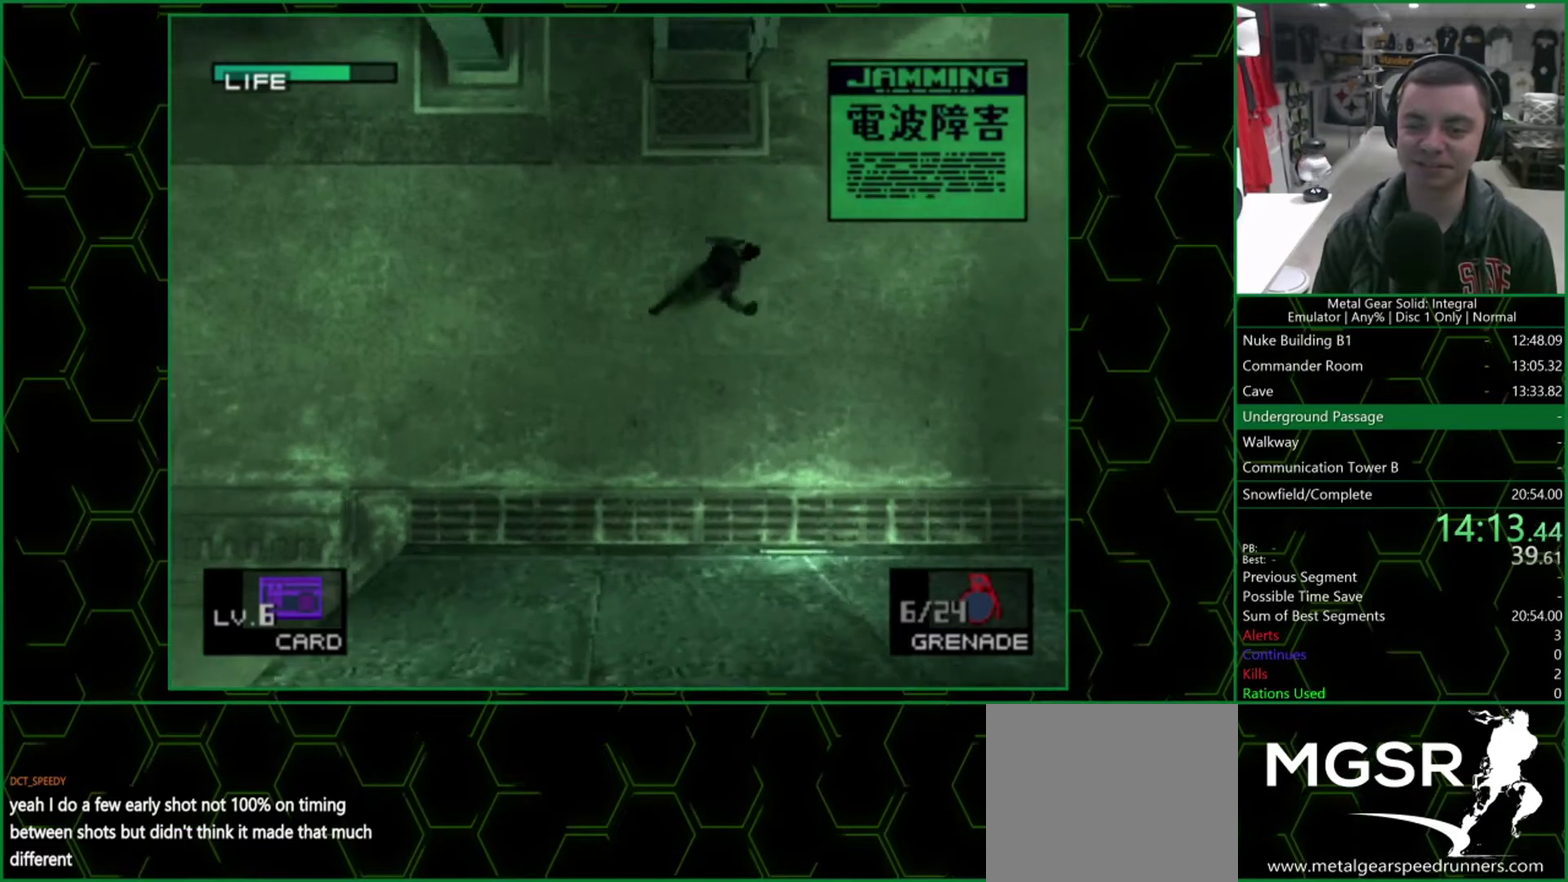
{"buttons": [], "left_stick": "up-right", "right_stick": "center", "events": []}
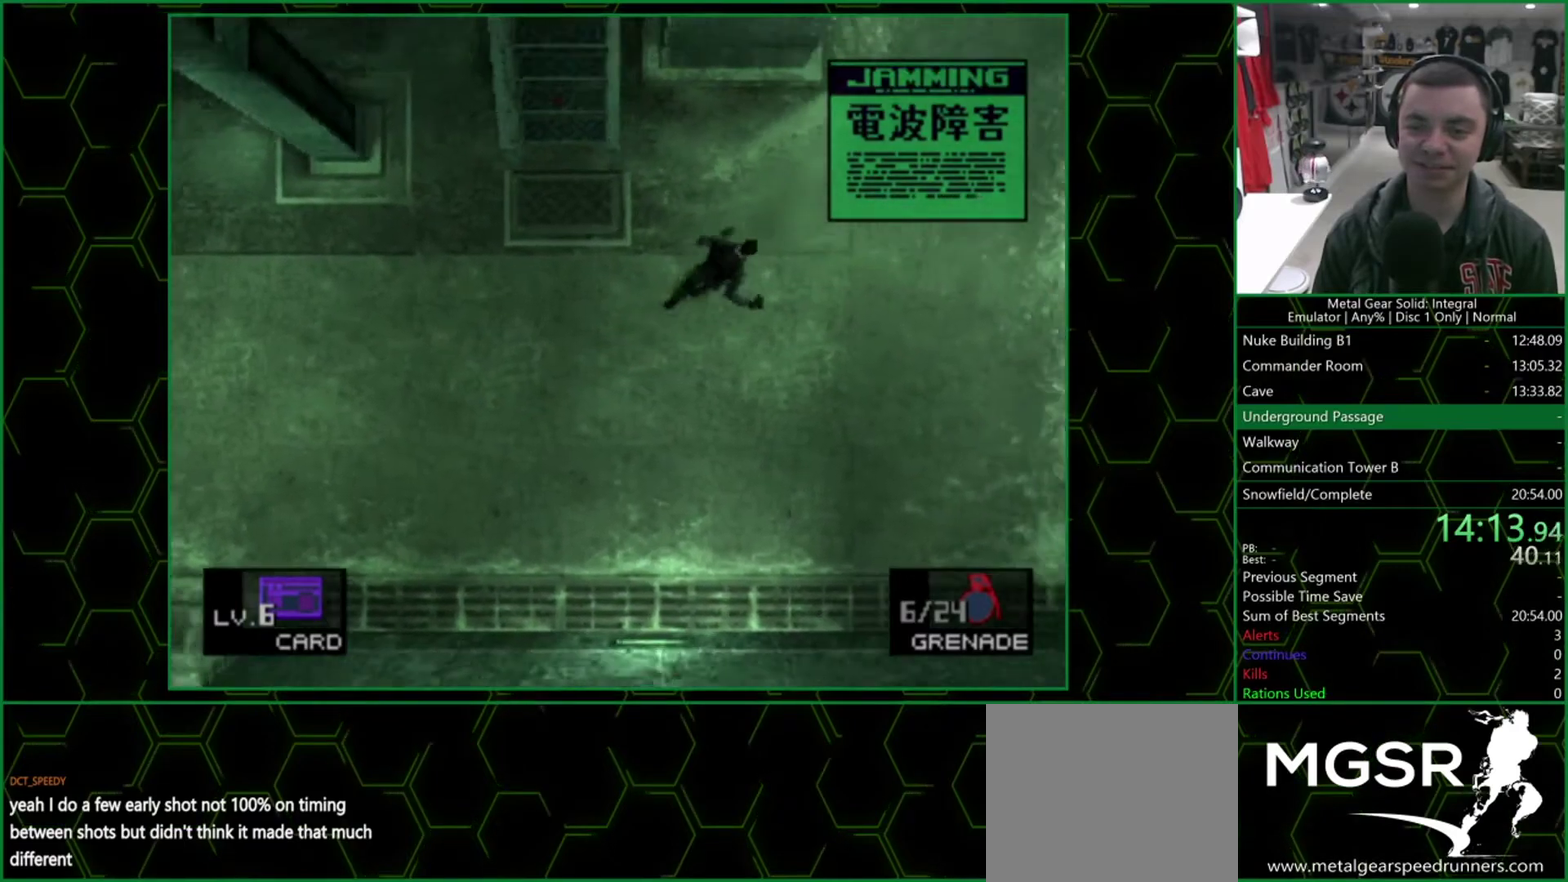
{"buttons": [], "left_stick": "up-right", "right_stick": "center", "events": []}
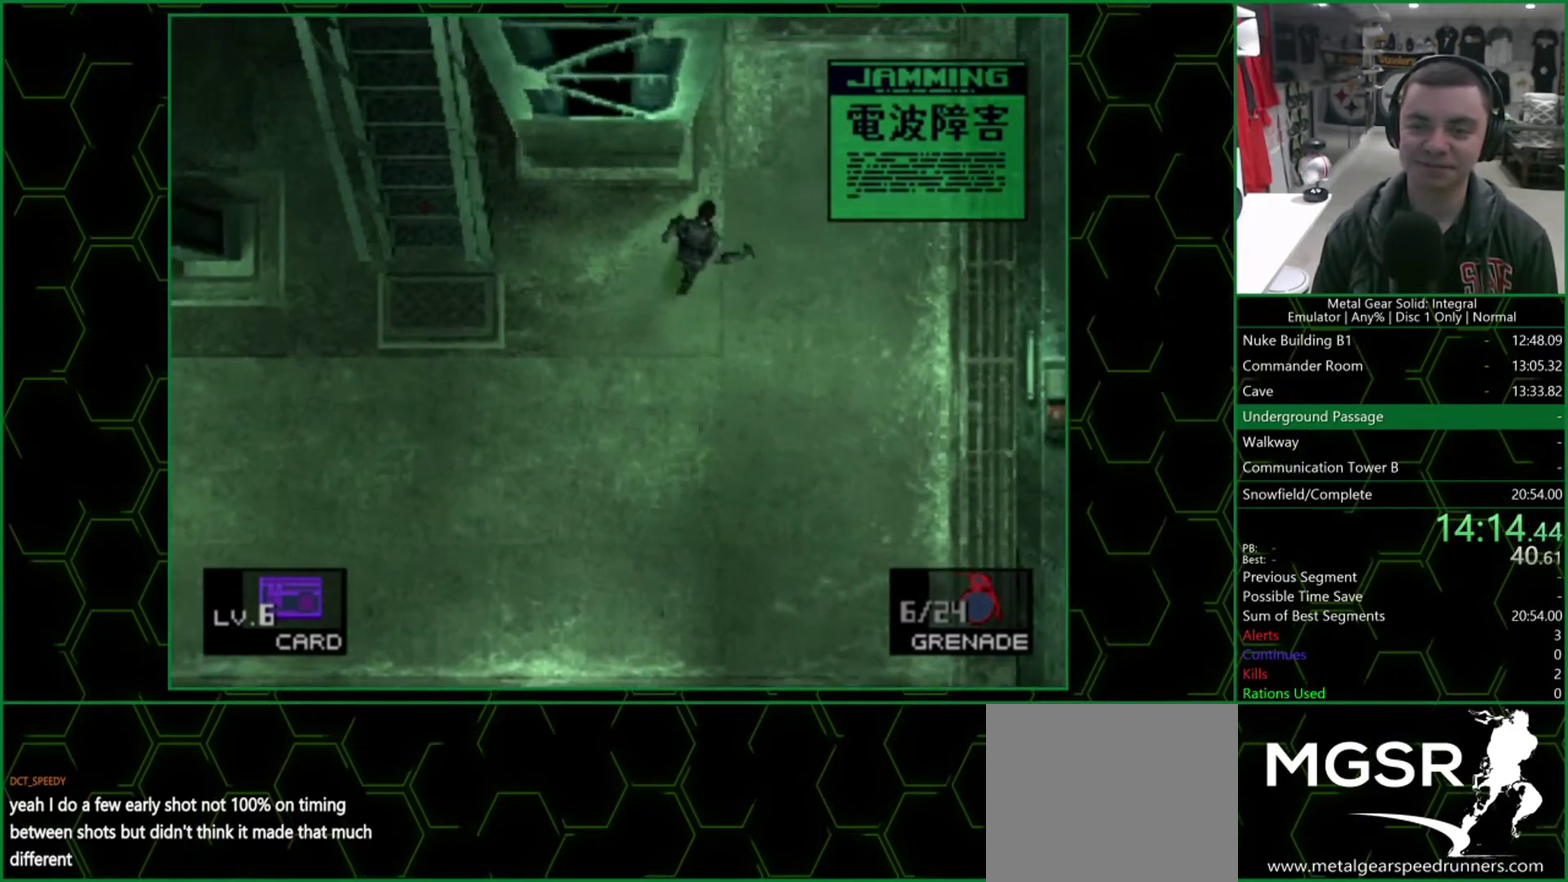
{"buttons": [], "left_stick": "up-right", "right_stick": "center", "events": [[183, "left_stick", "up"], [317, "left_stick", "up-right"]]}
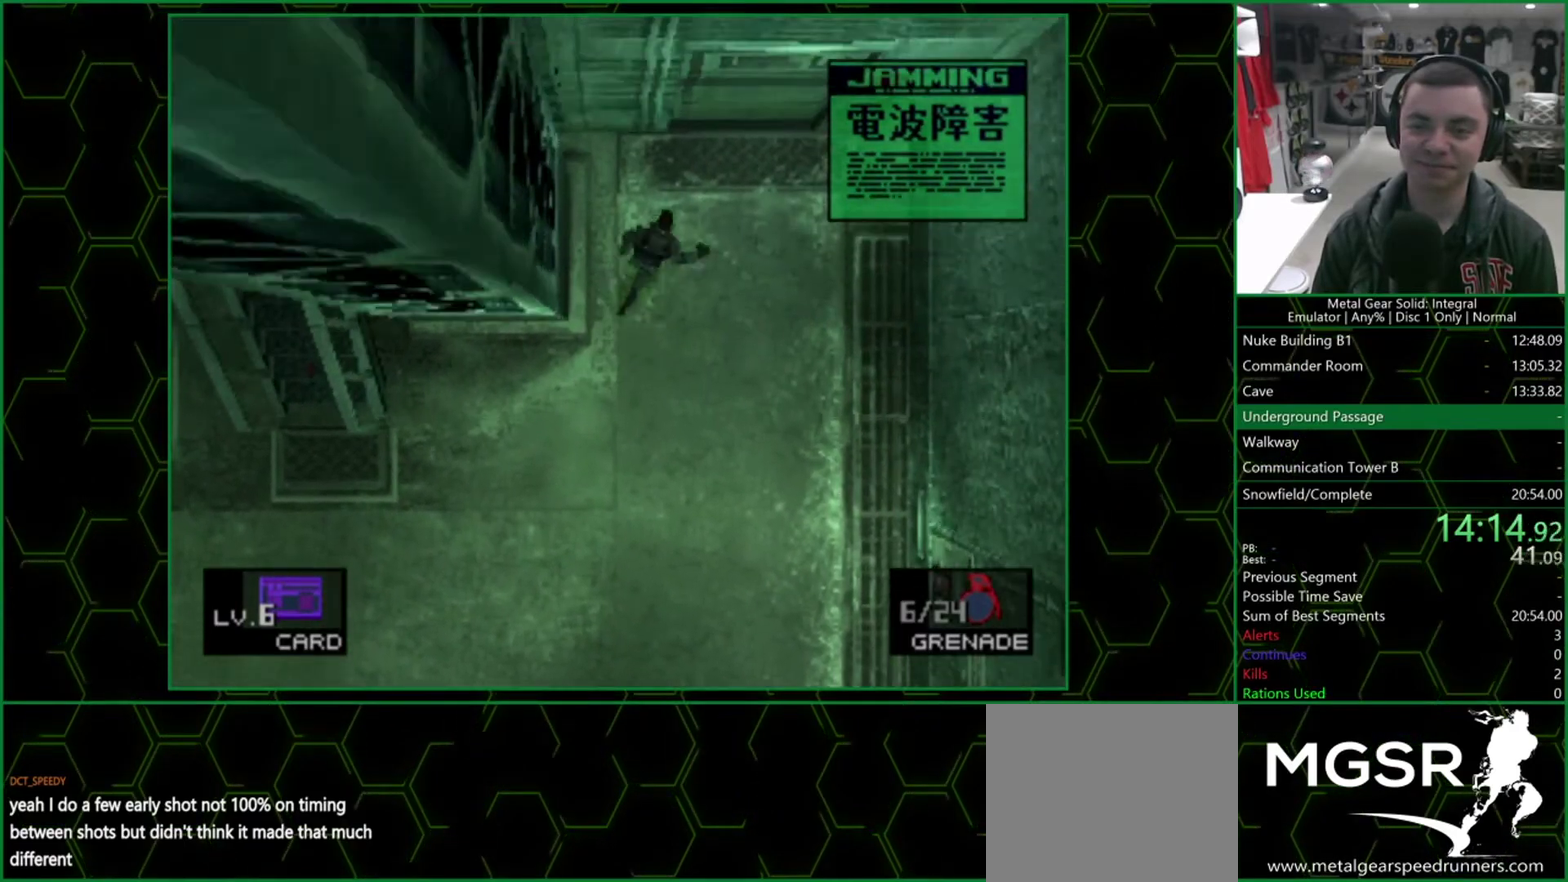
{"buttons": [], "left_stick": "up", "right_stick": "center", "events": [[250, "left_stick", "up"]]}
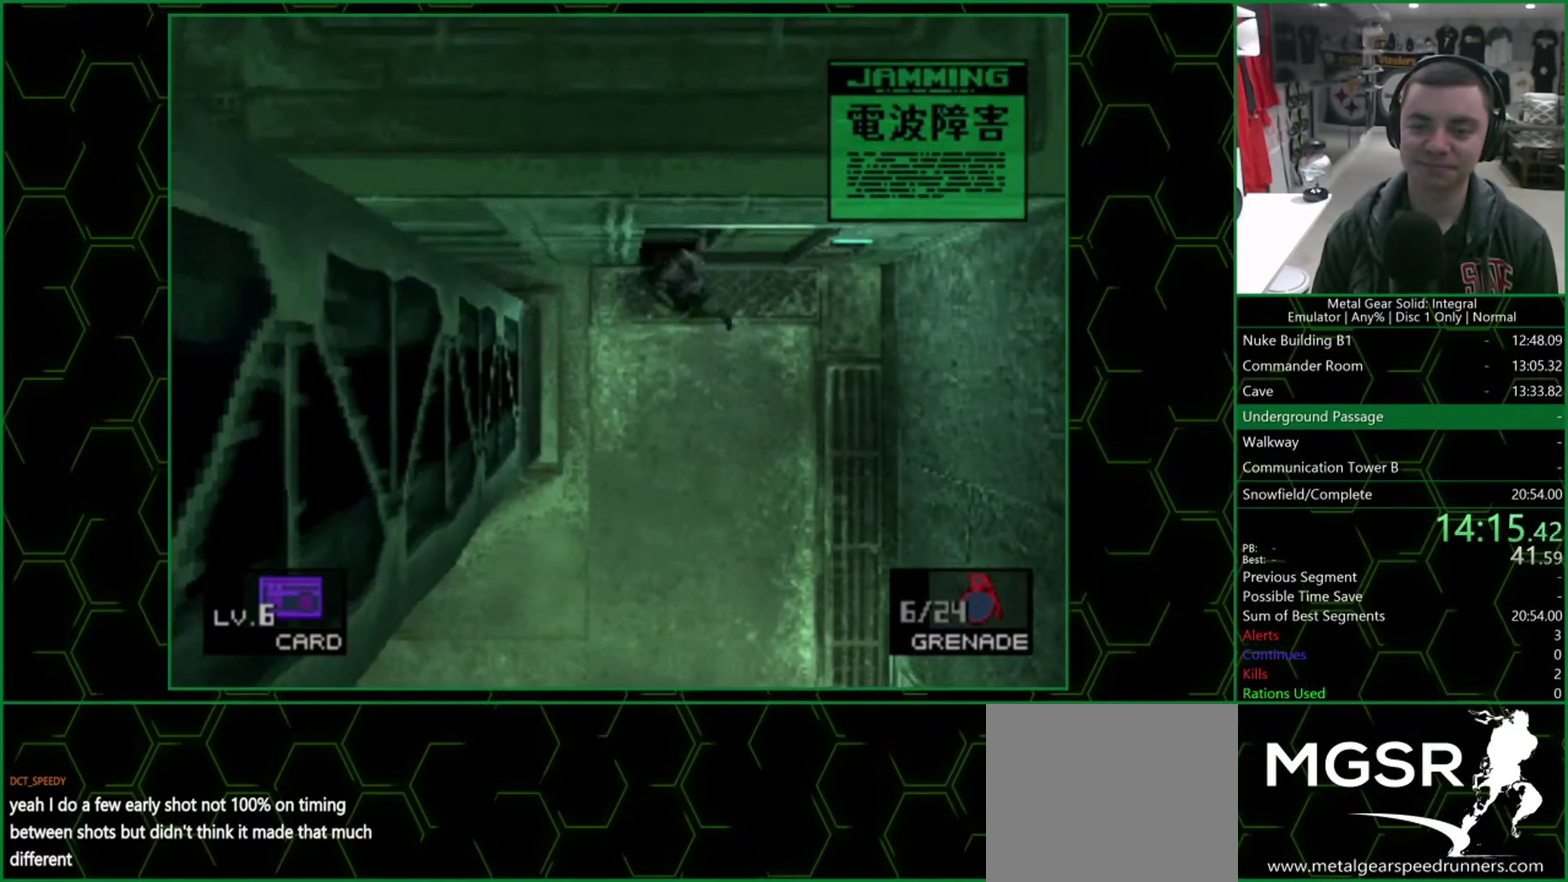
{"buttons": [], "left_stick": "up", "right_stick": "center", "events": []}
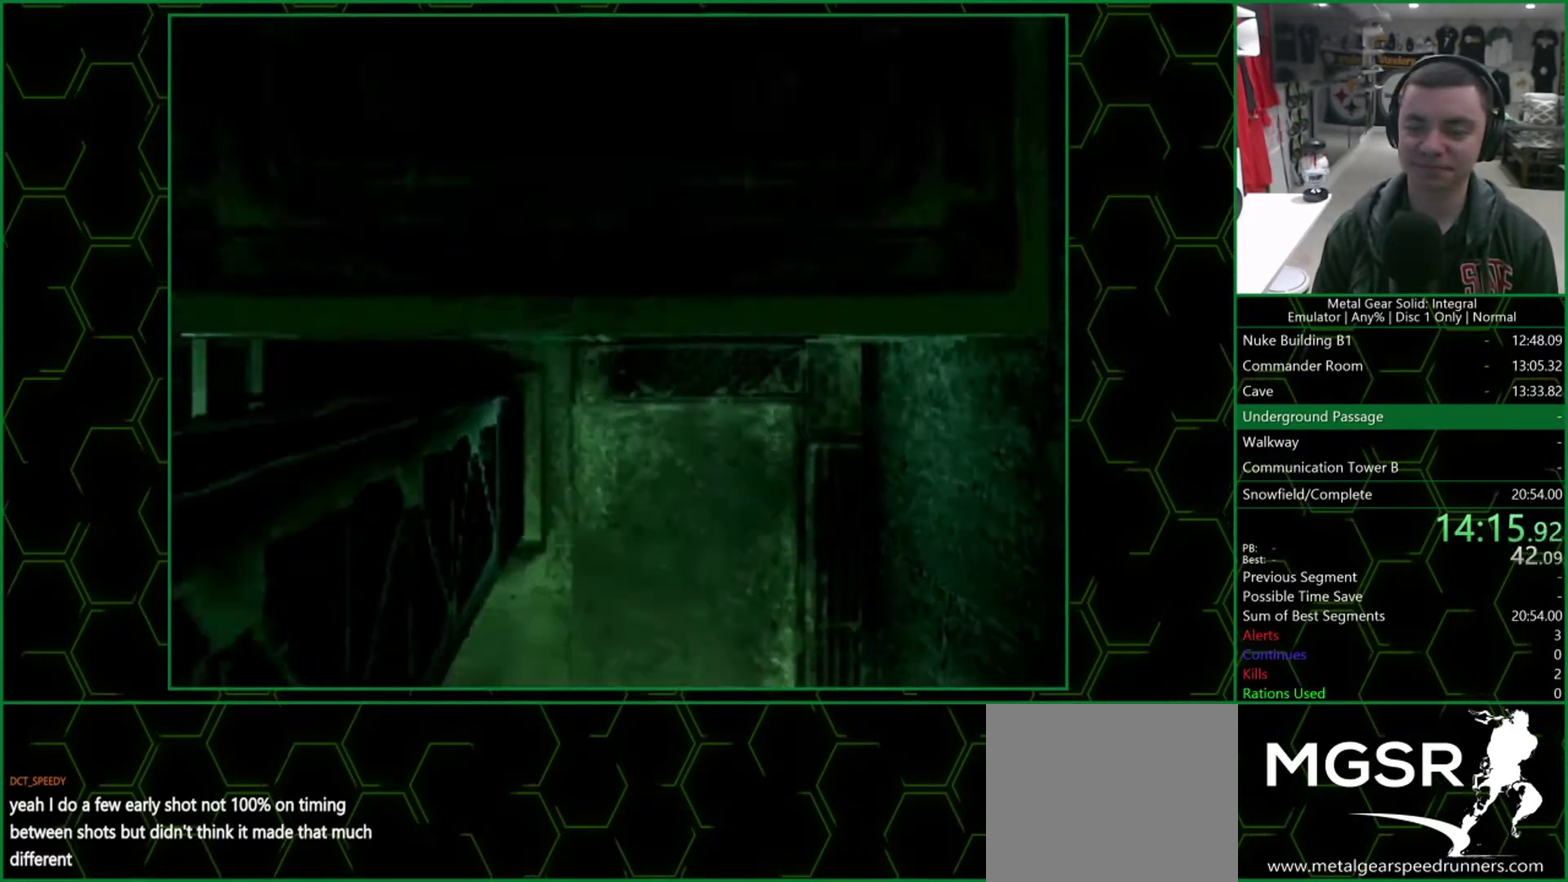
{"buttons": [], "left_stick": "up", "right_stick": "center", "events": [[117, "left_stick", "center"], [283, "left_stick", "up"]]}
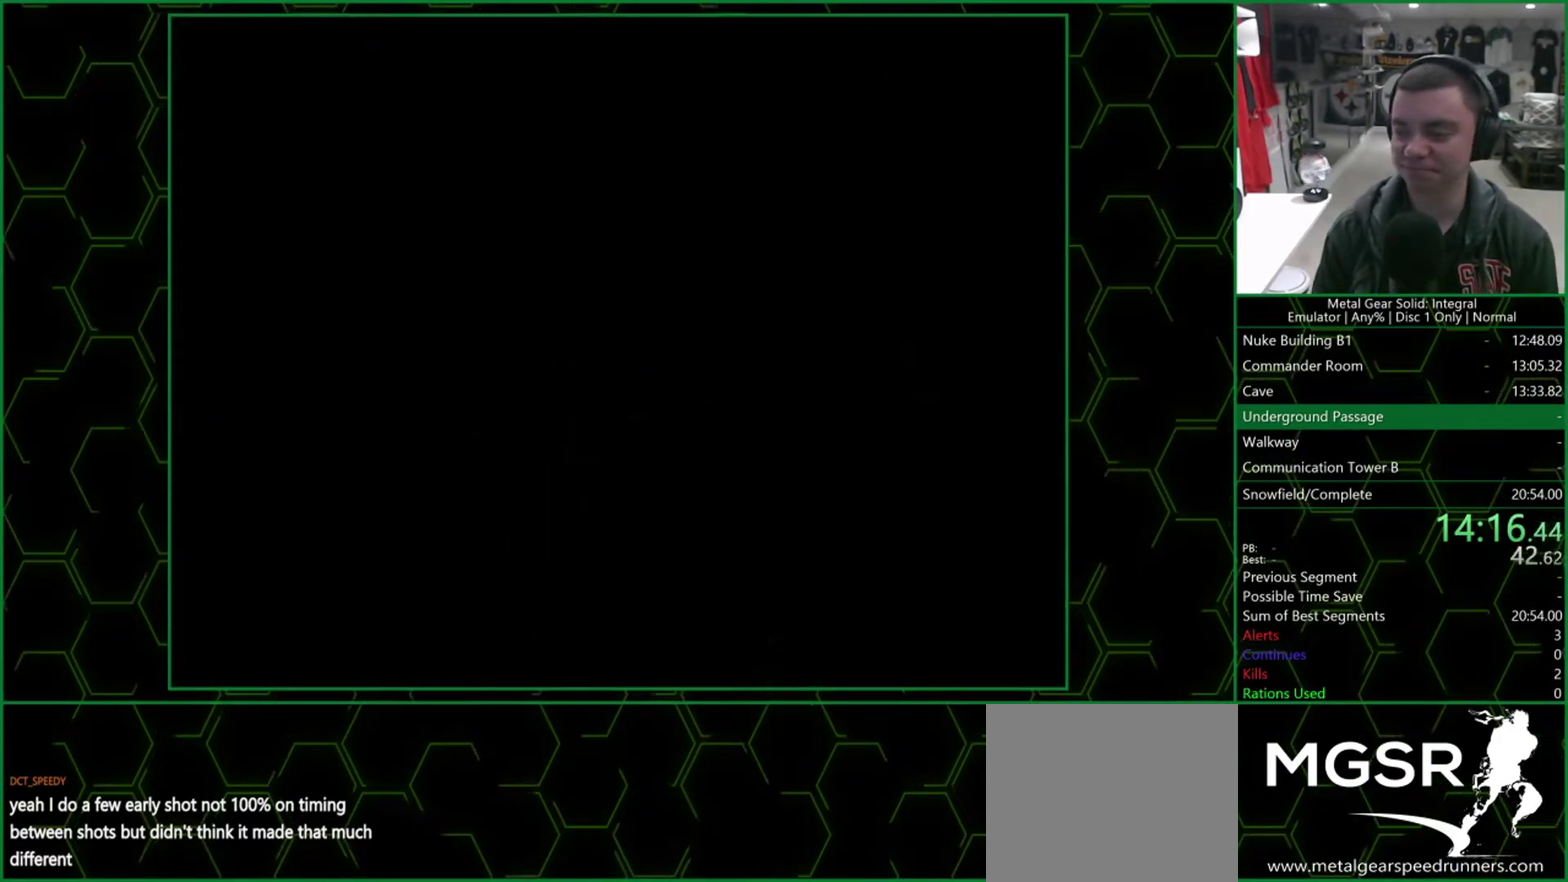
{"buttons": [], "left_stick": "up", "right_stick": "center", "events": []}
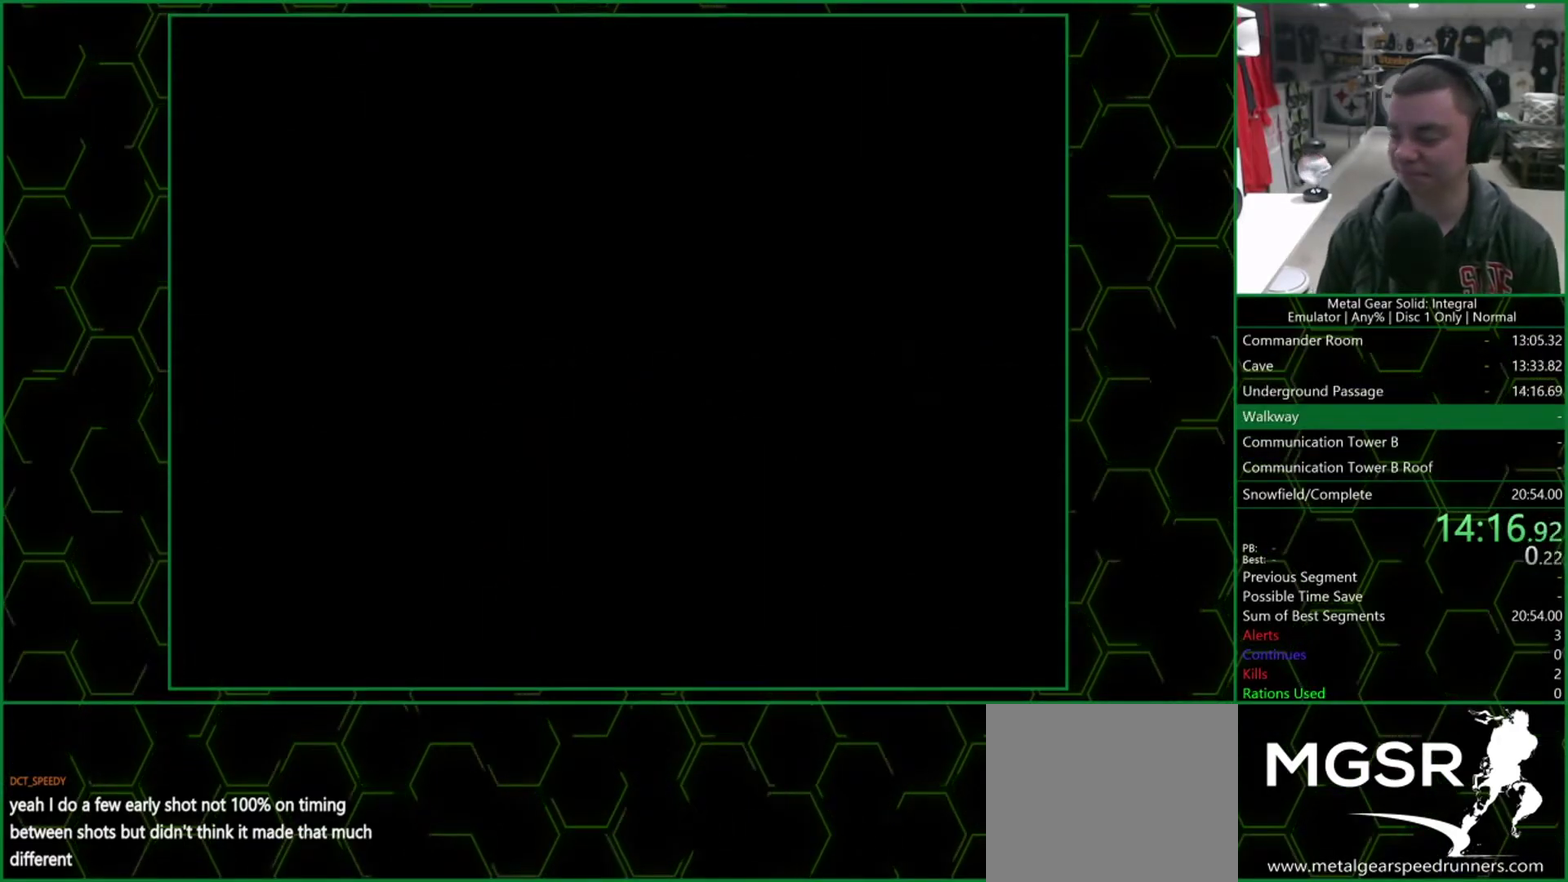
{"buttons": [], "left_stick": "up", "right_stick": "center", "events": []}
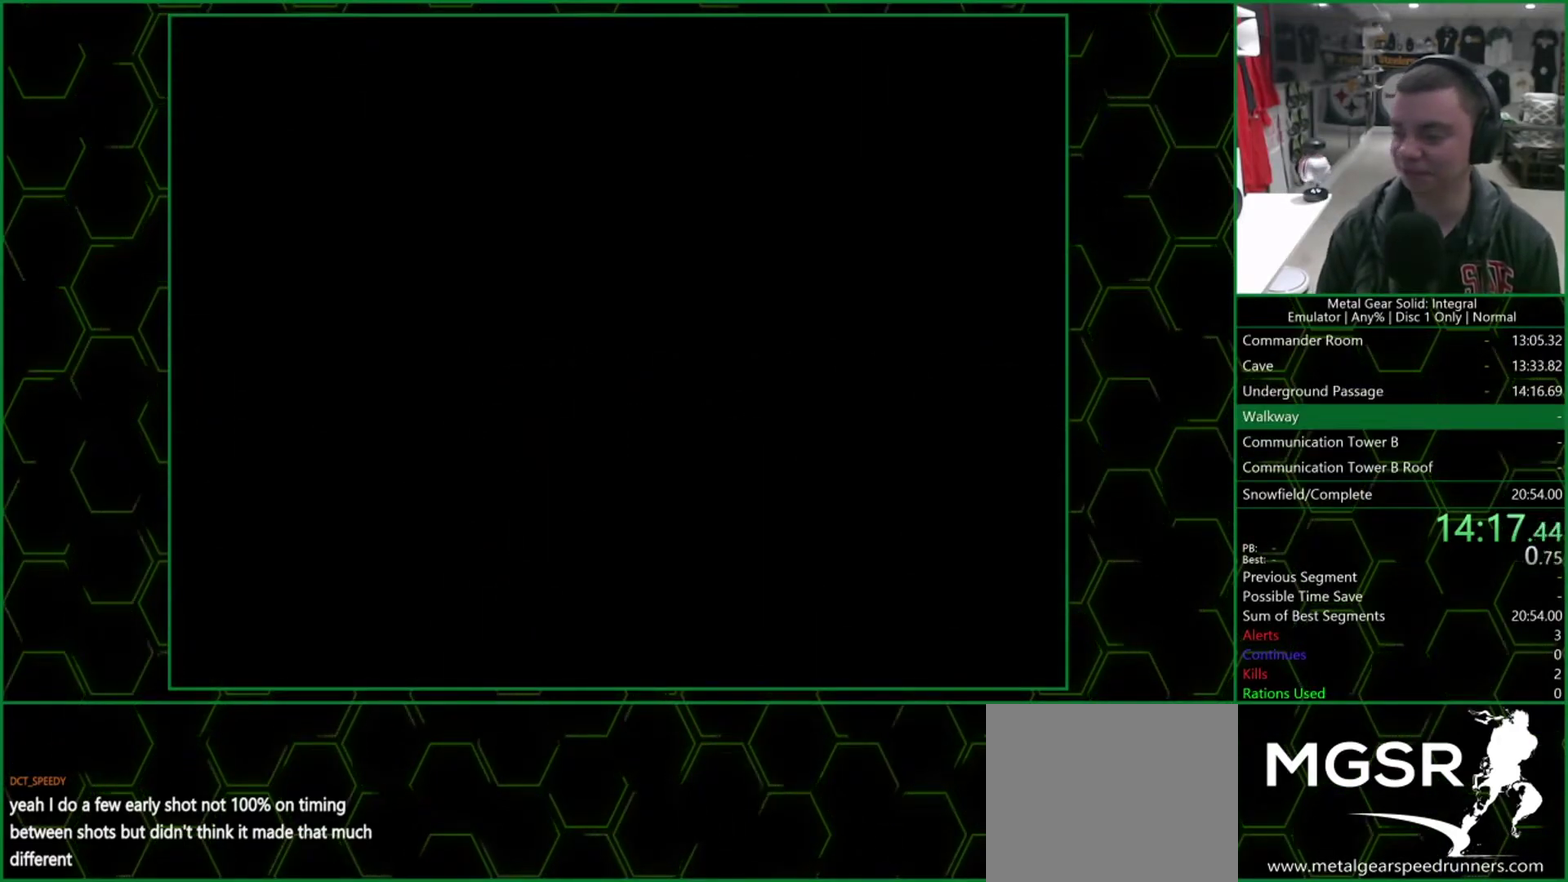
{"buttons": [], "left_stick": "up", "right_stick": "center", "events": [[200, "left_stick", "up-left"], [433, "left_stick", "up"]]}
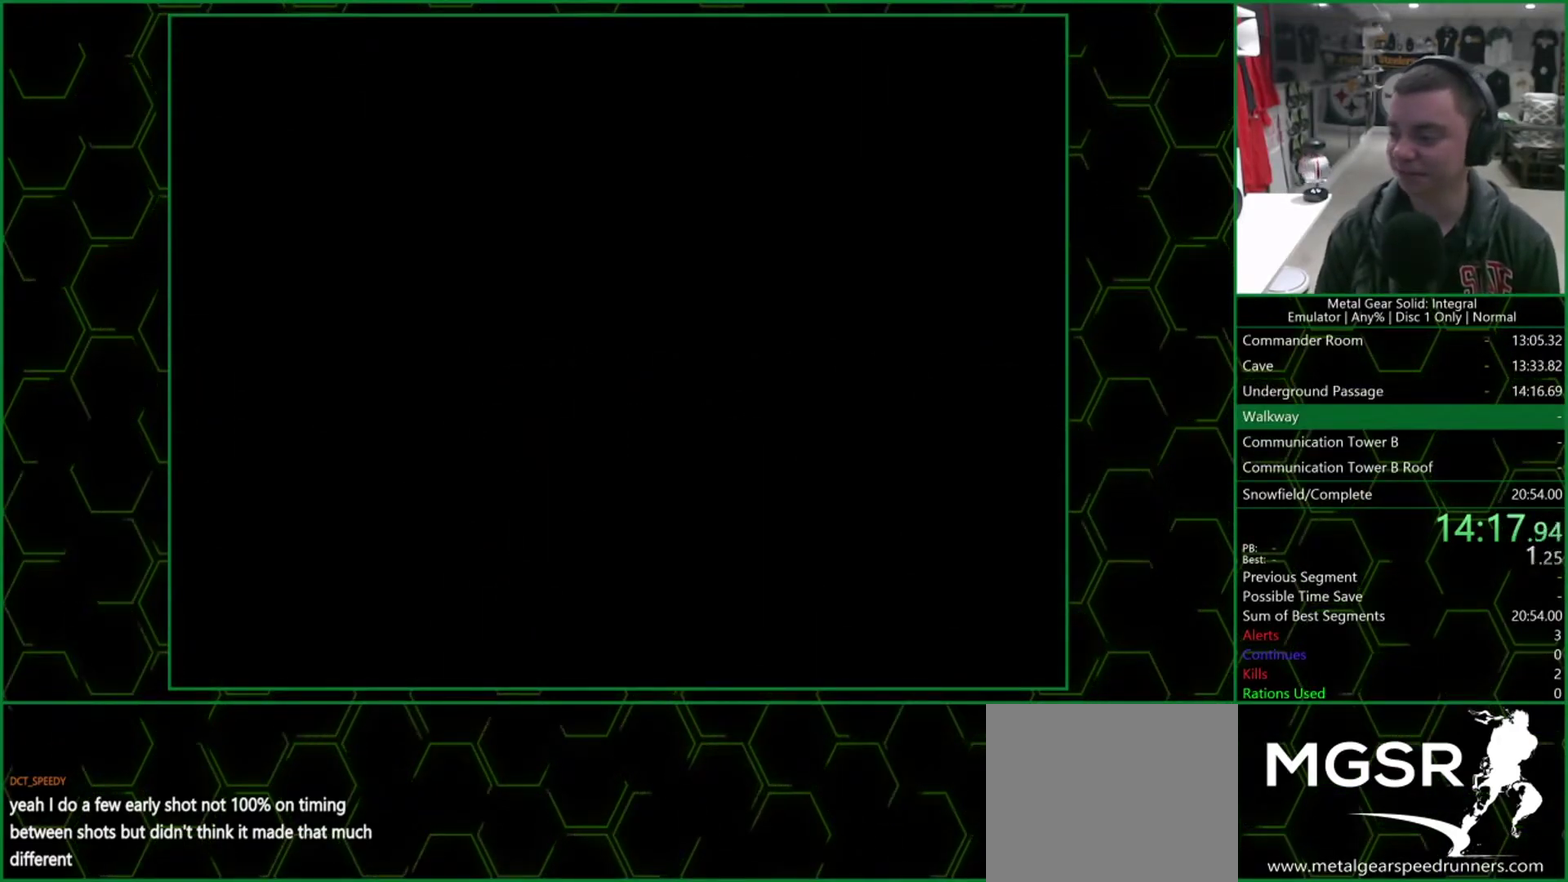
{"buttons": [], "left_stick": "up", "right_stick": "center", "events": []}
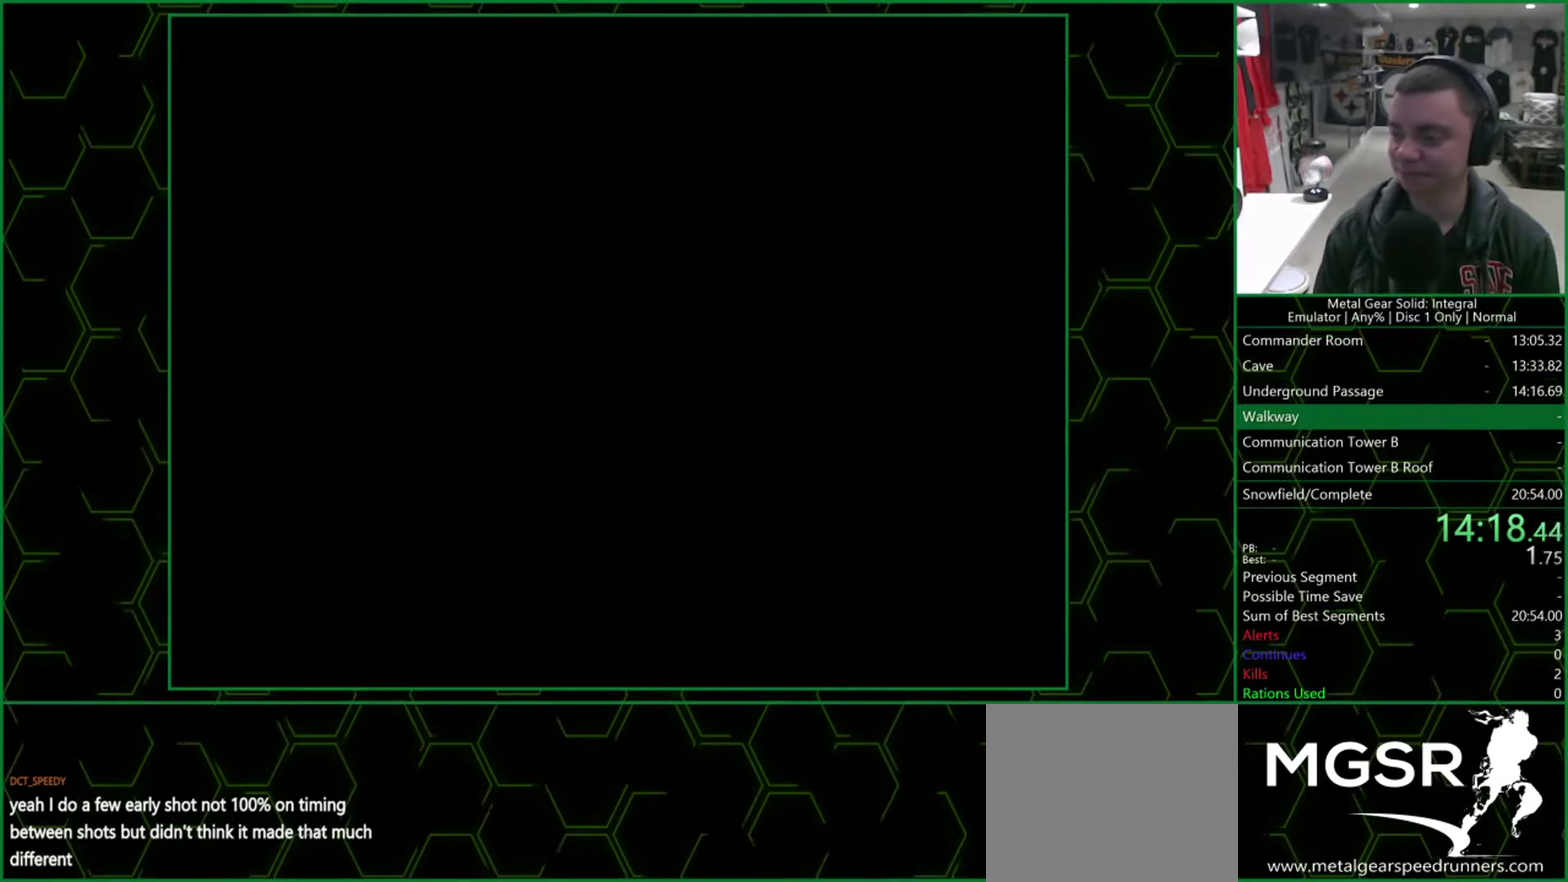
{"buttons": [], "left_stick": "up", "right_stick": "center", "events": []}
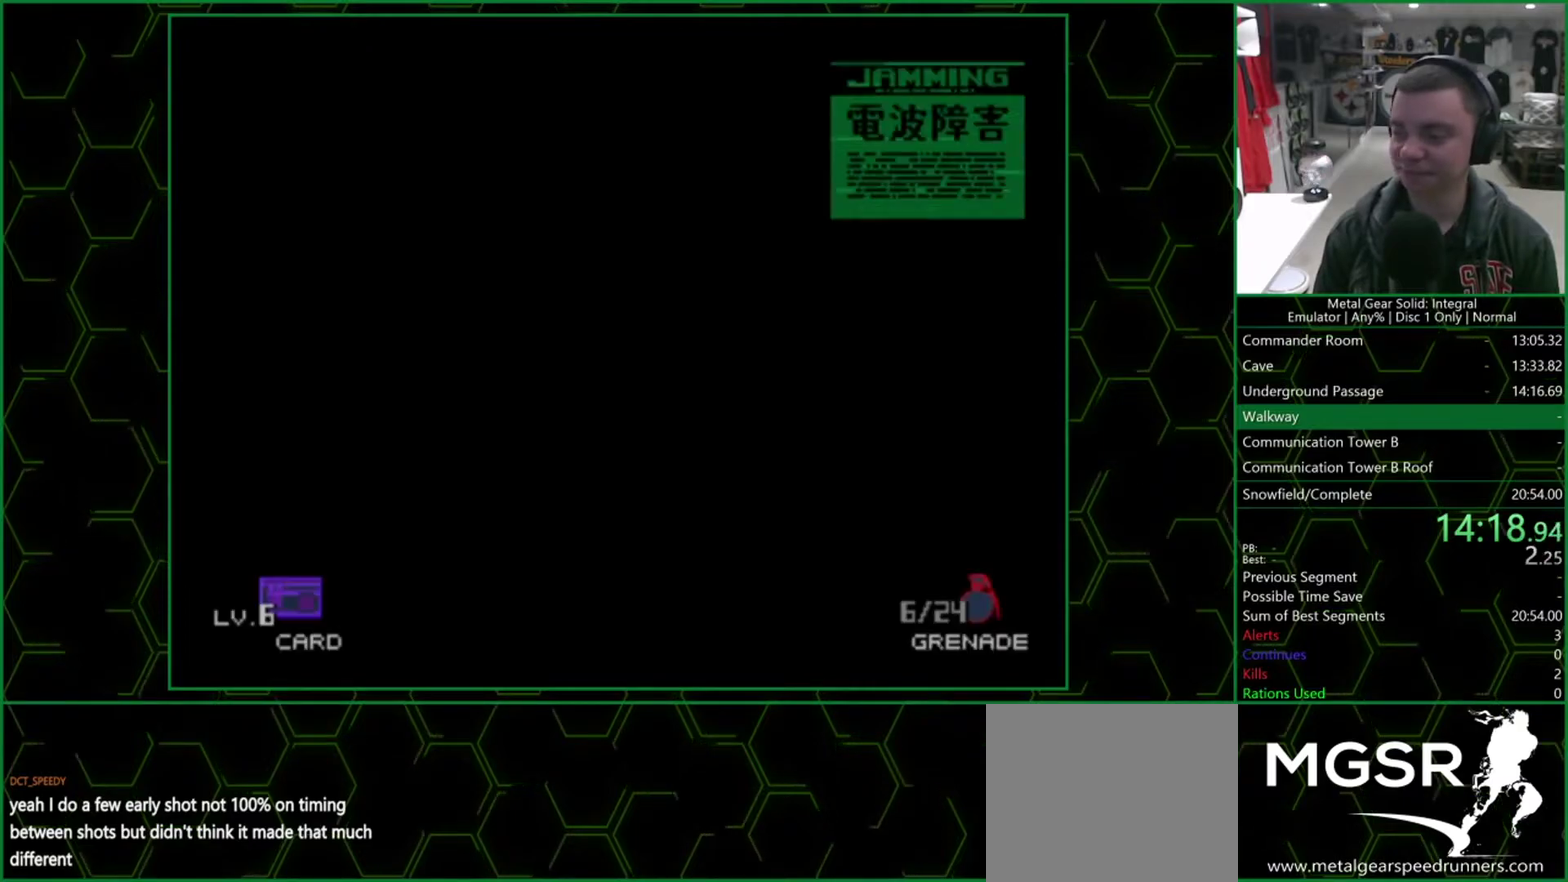
{"buttons": [], "left_stick": "up", "right_stick": "center", "events": []}
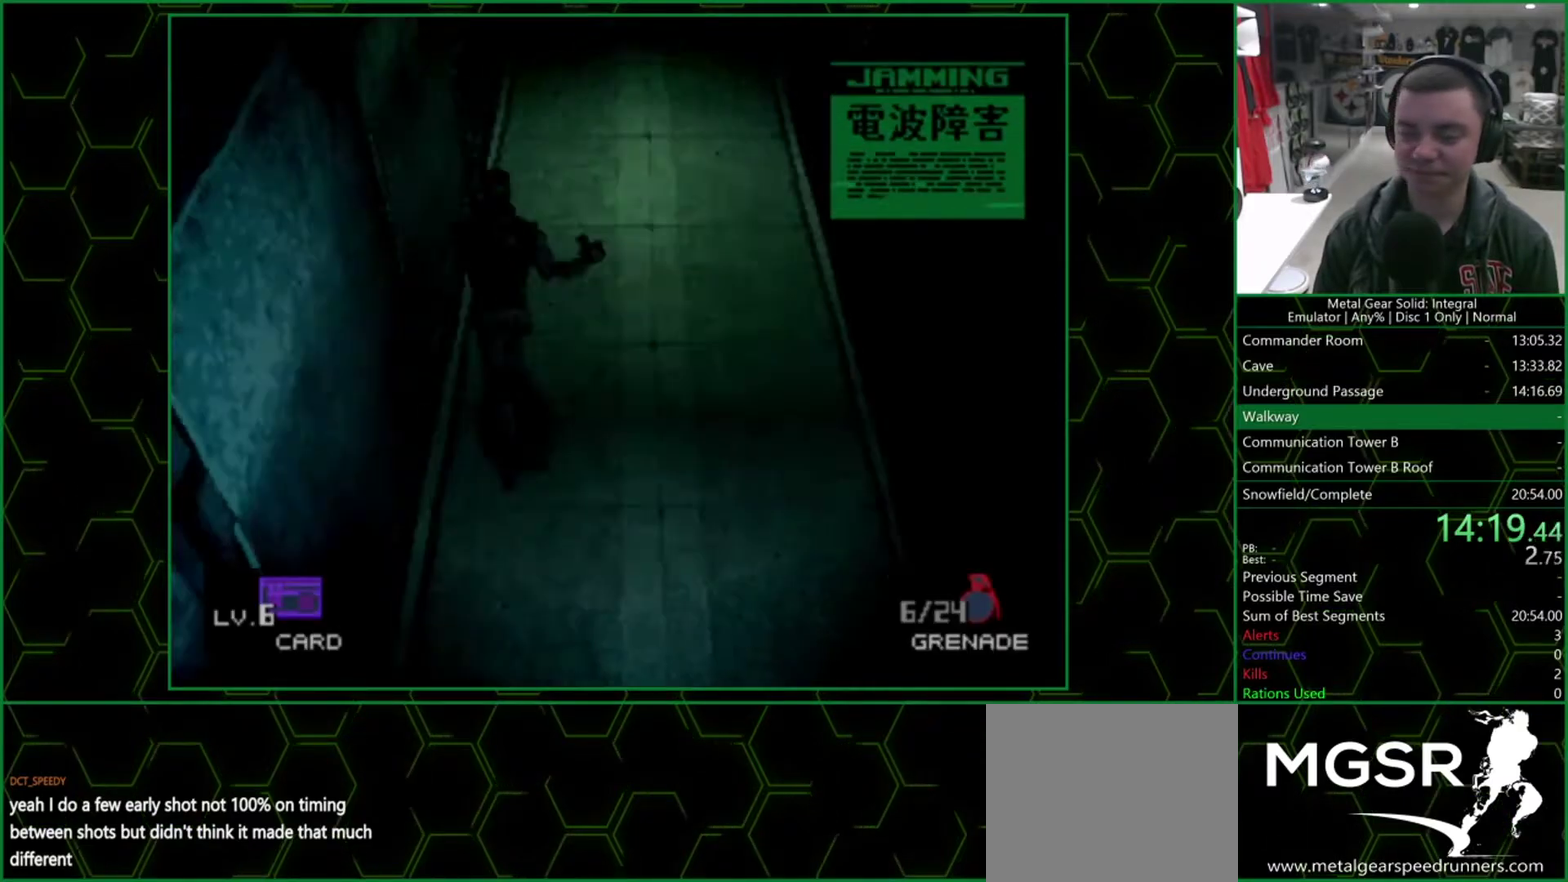
{"buttons": ["DPAD_UP"], "left_stick": "center", "right_stick": "center", "events": [[217, "left_stick", "up-left"], [333, "DPAD_UP", "down"], [417, "left_stick", "center"]]}
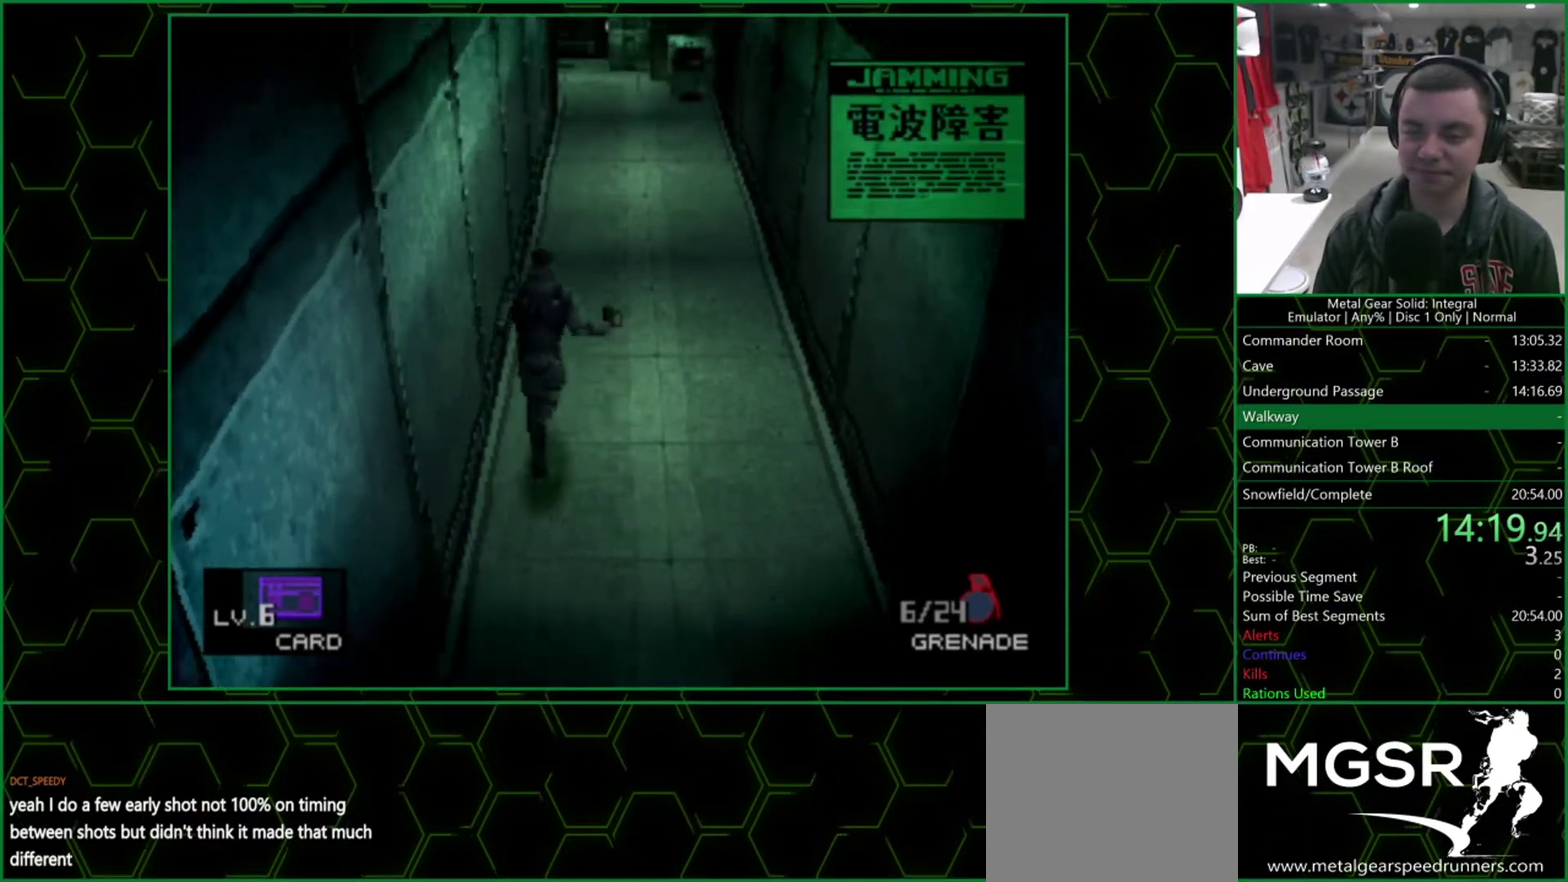
{"buttons": ["DPAD_UP"], "left_stick": "center", "right_stick": "center", "events": []}
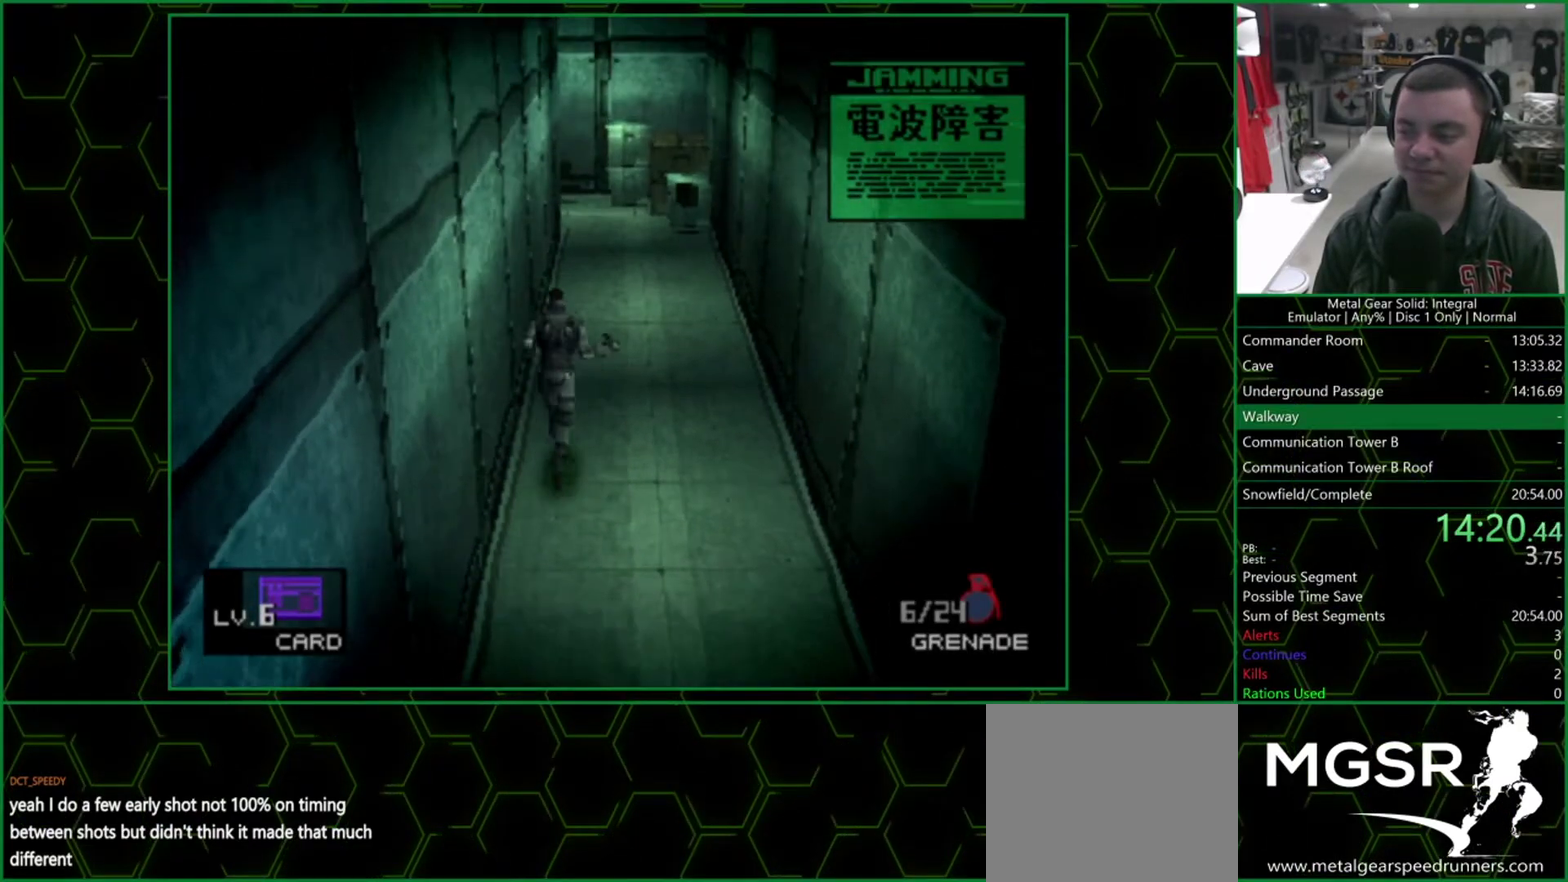
{"buttons": ["DPAD_UP"], "left_stick": "center", "right_stick": "center", "events": []}
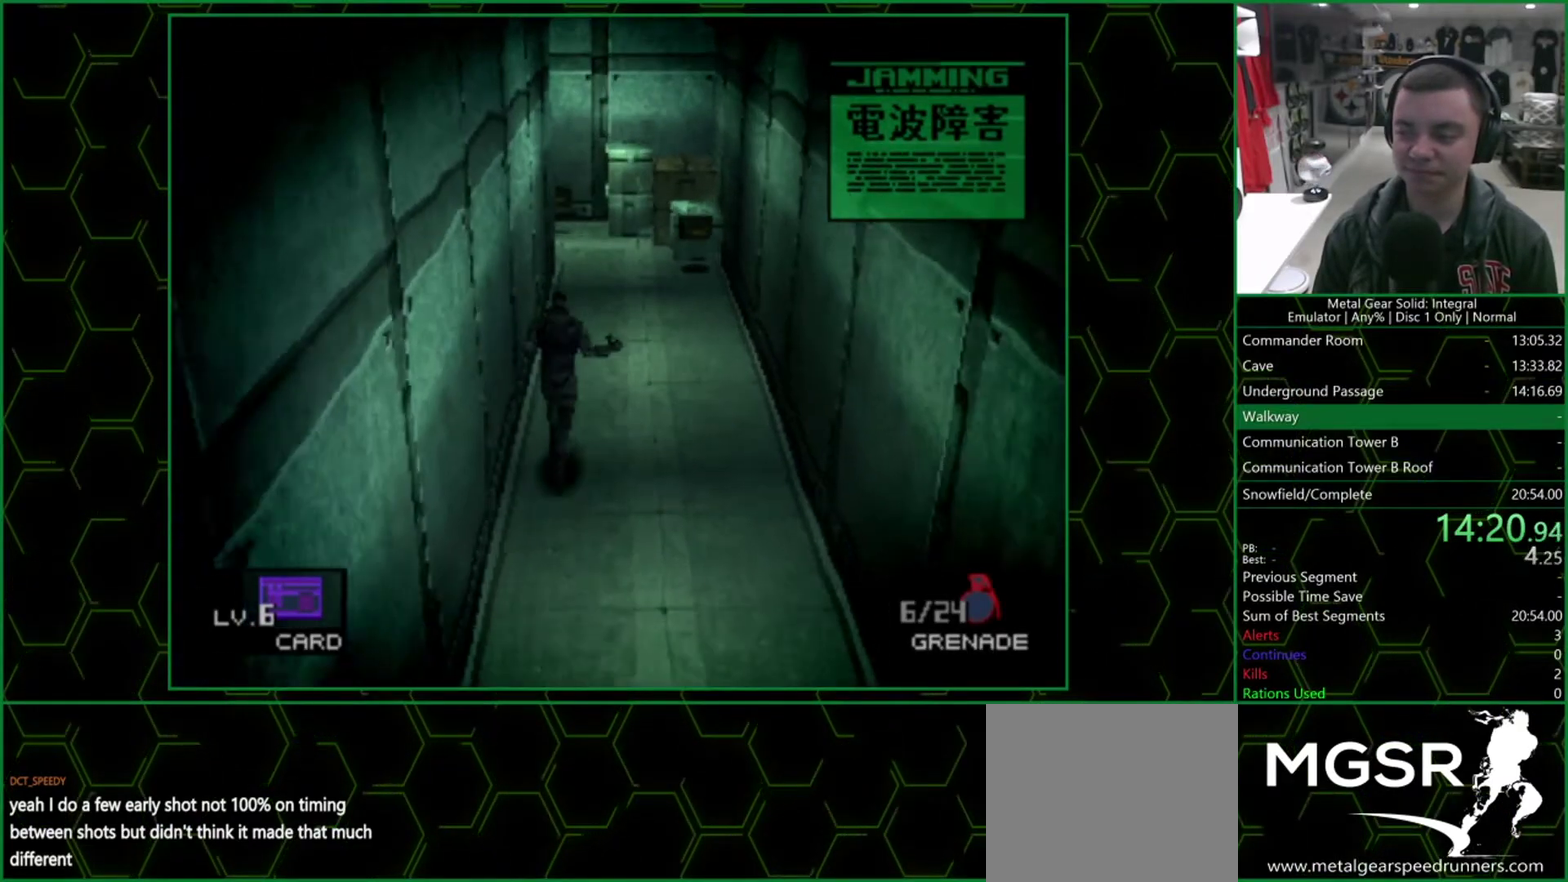
{"buttons": ["DPAD_UP"], "left_stick": "center", "right_stick": "center", "events": []}
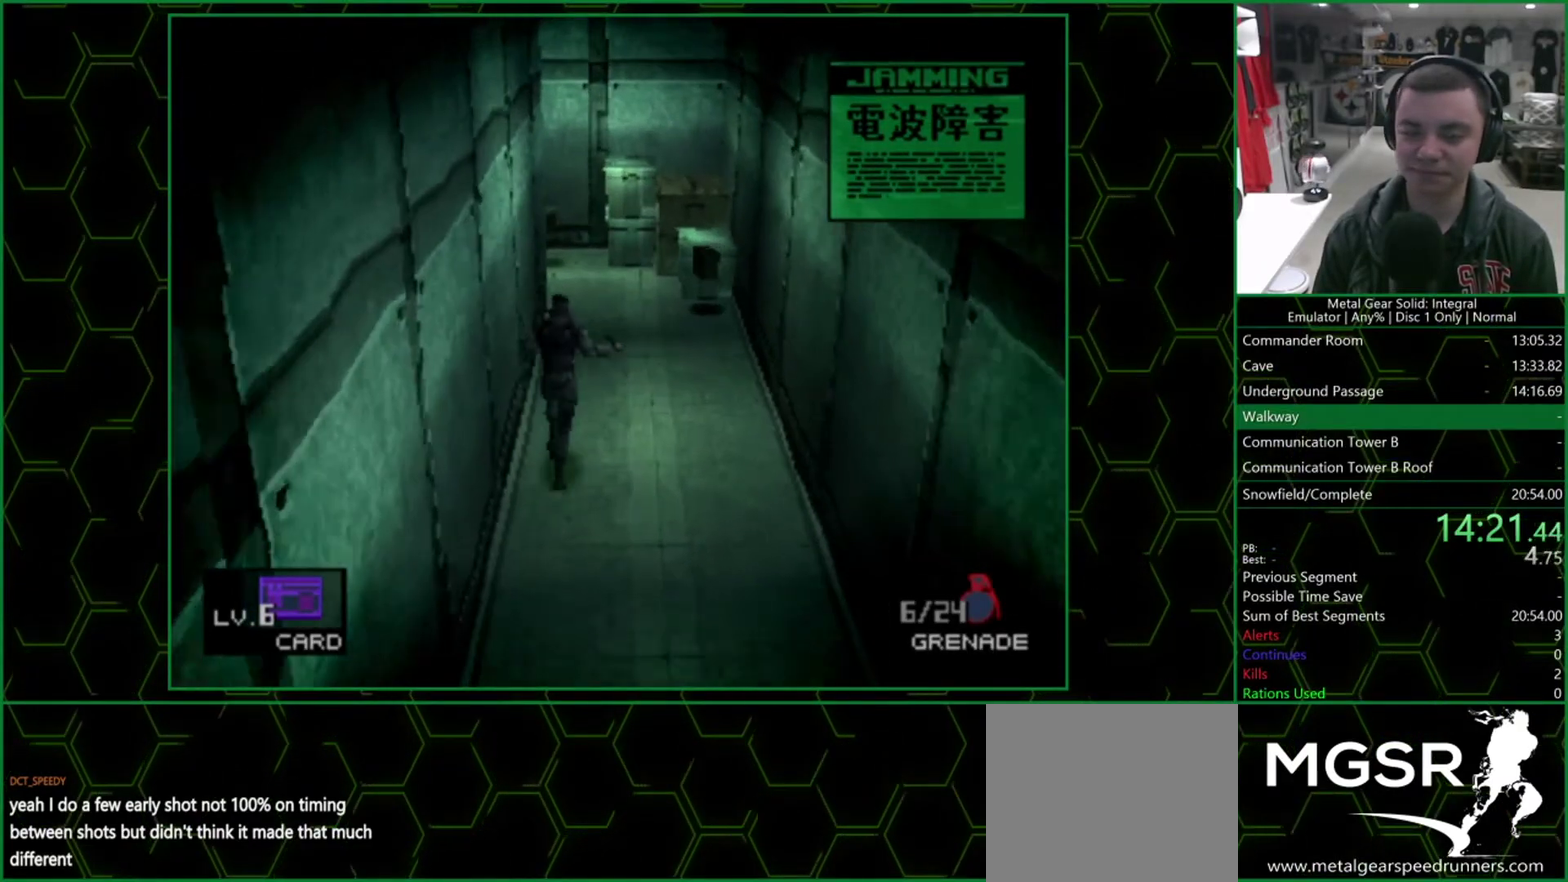
{"buttons": ["DPAD_UP"], "left_stick": "center", "right_stick": "center", "events": []}
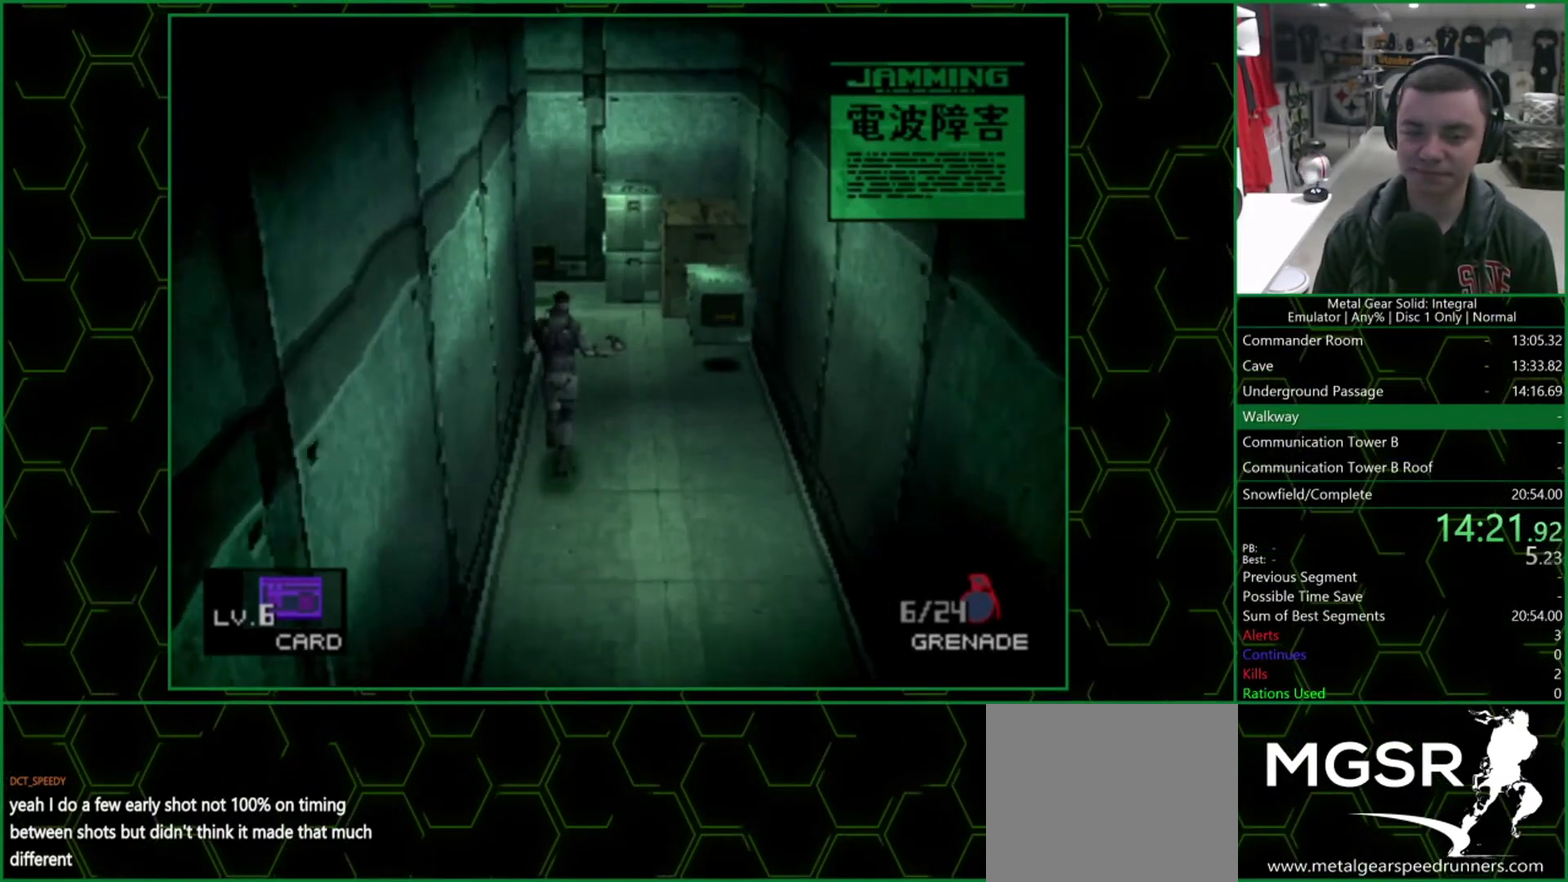
{"buttons": ["DPAD_UP"], "left_stick": "center", "right_stick": "center", "events": []}
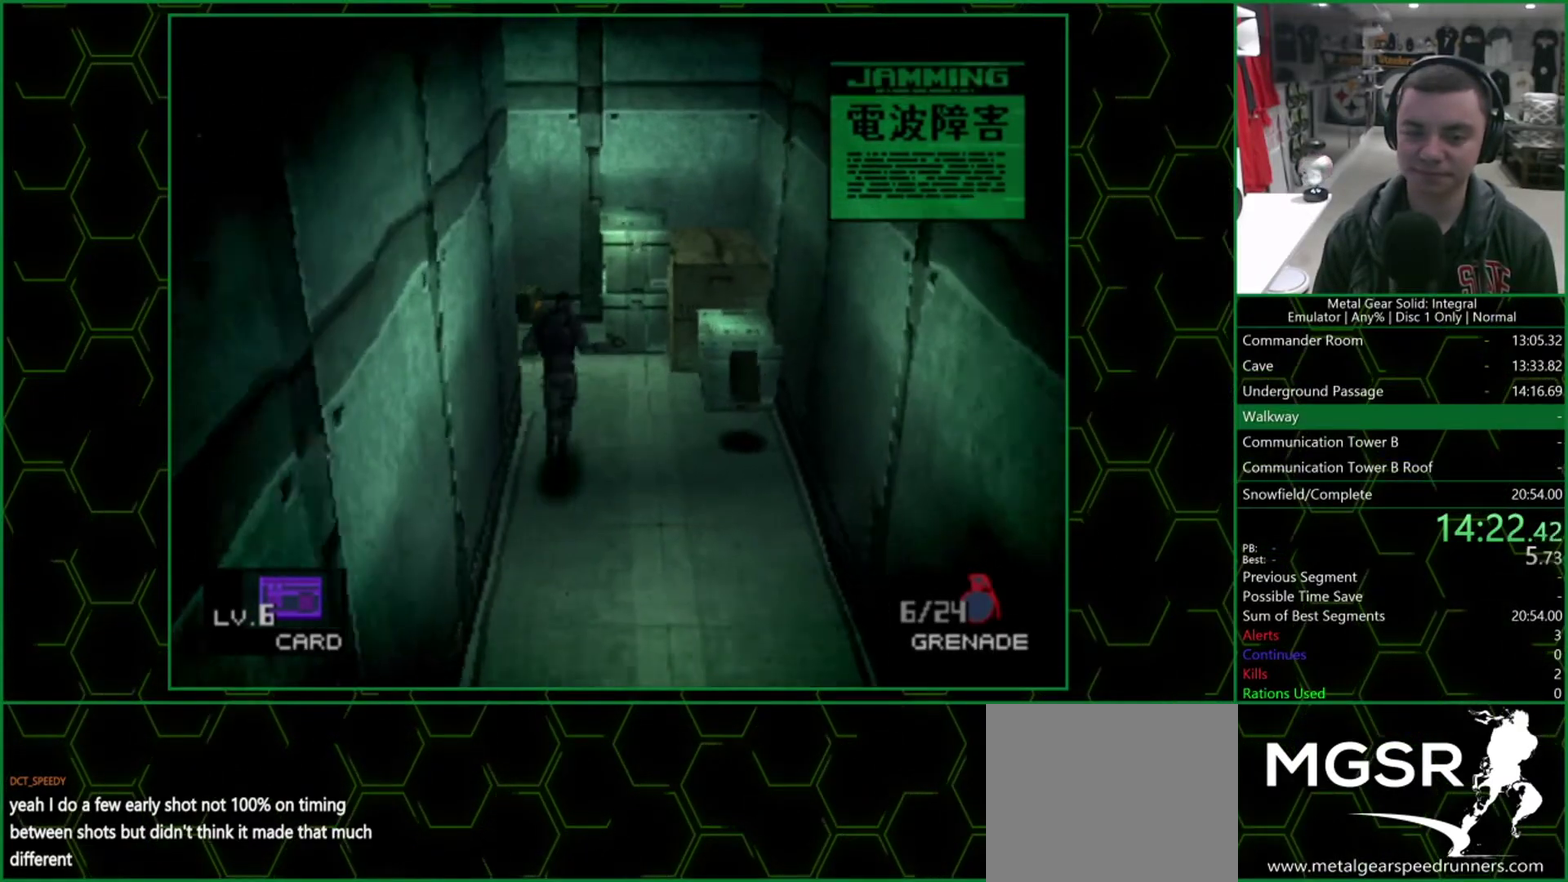
{"buttons": ["DPAD_LEFT"], "left_stick": "center", "right_stick": "center", "events": [[117, "DPAD_LEFT", "down"], [200, "DPAD_UP", "up"]]}
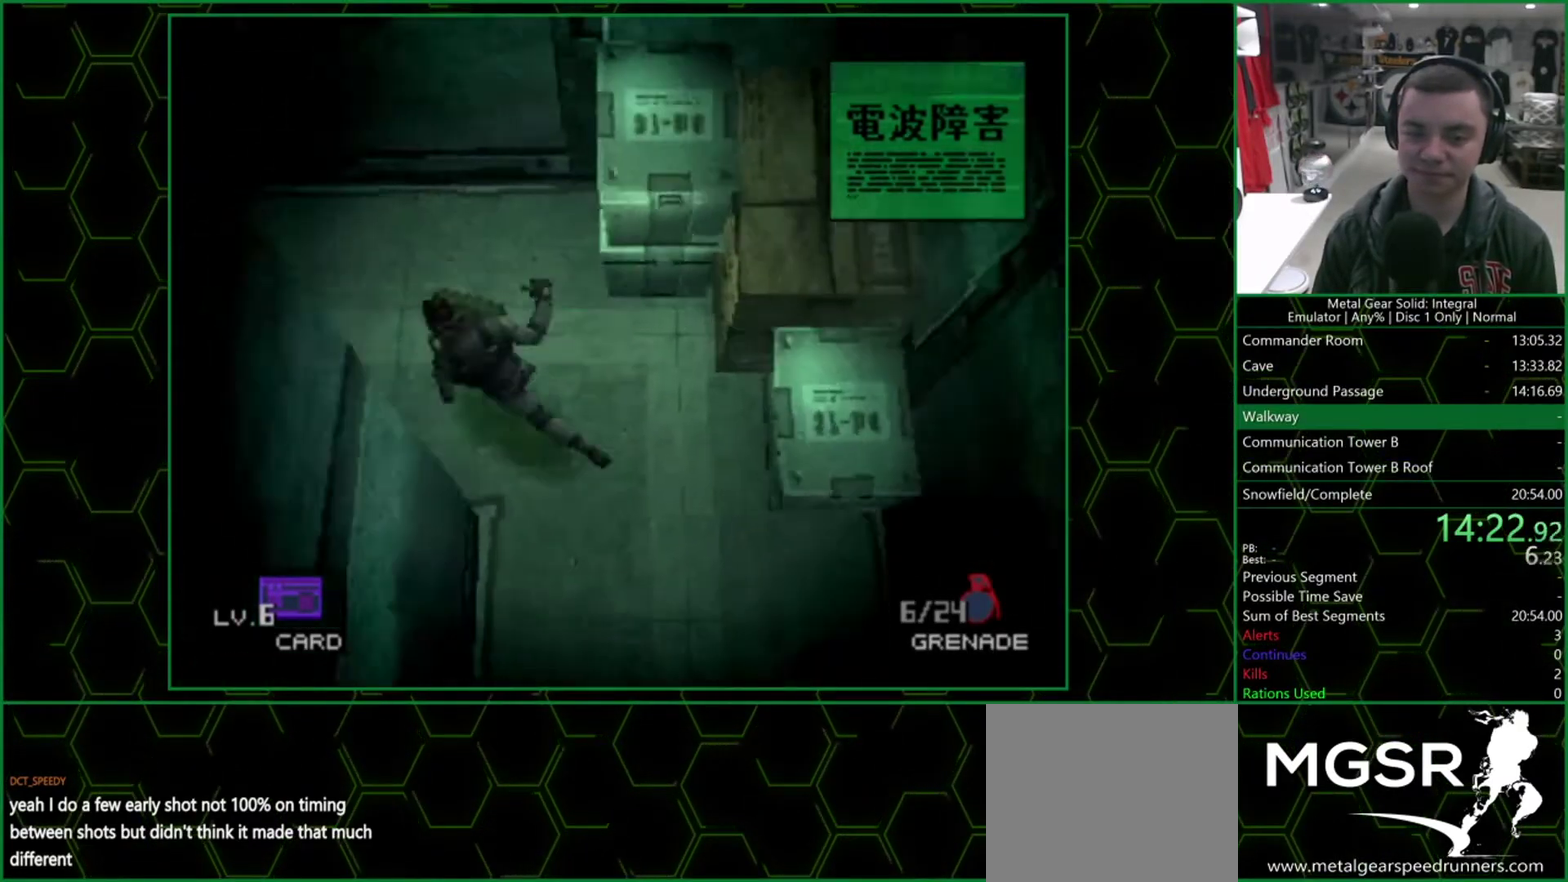
{"buttons": ["SQUARE", "DPAD_LEFT"], "left_stick": "center", "right_stick": "center", "events": [[467, "SQUARE", "down"]]}
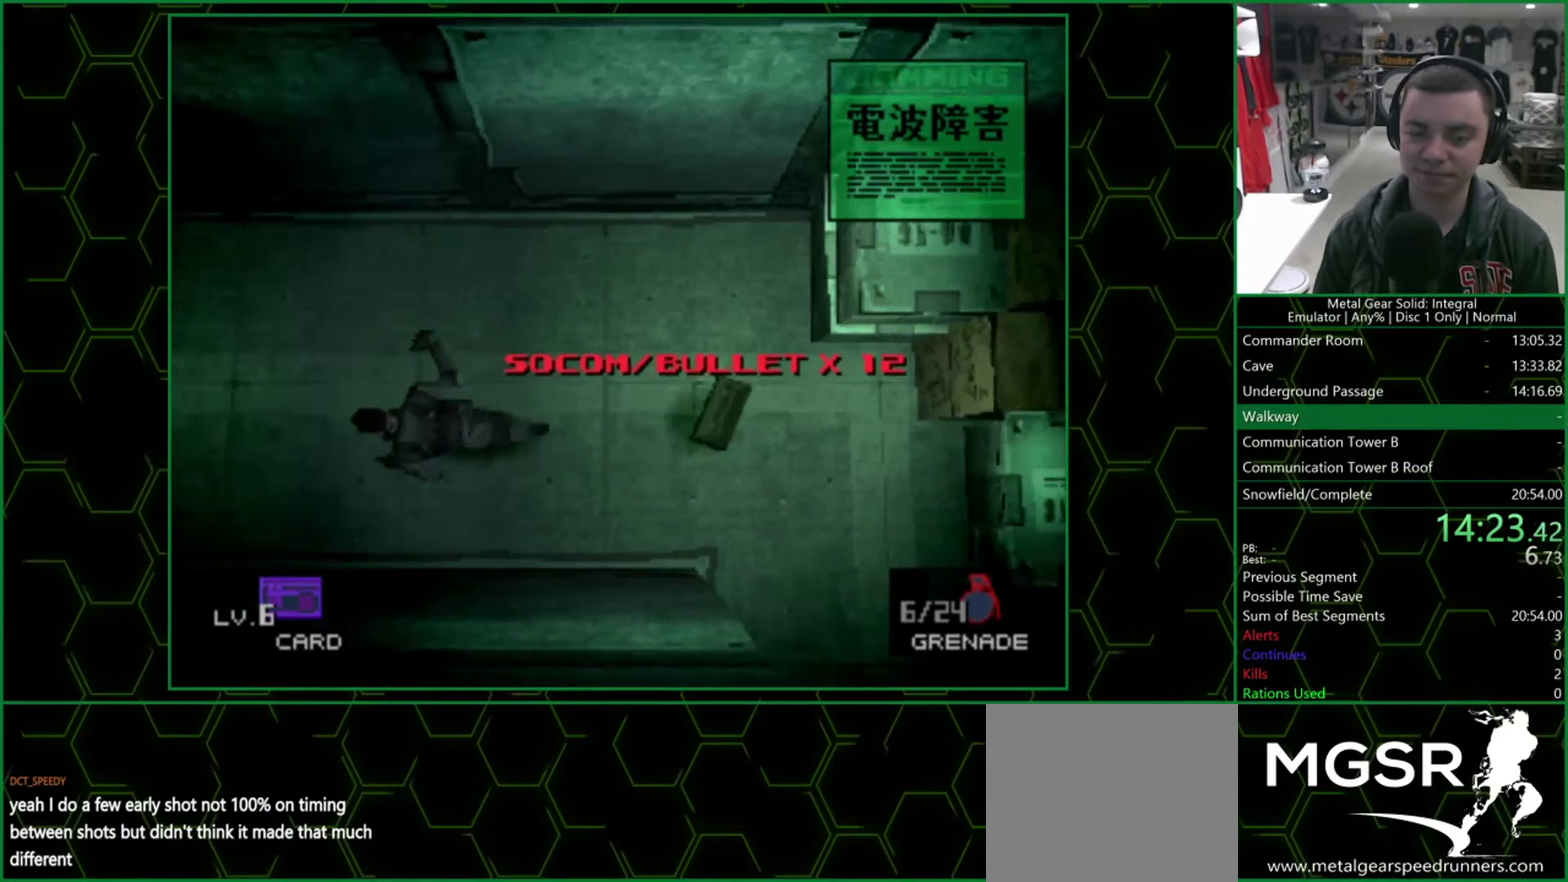
{"buttons": ["SQUARE", "DPAD_LEFT"], "left_stick": "center", "right_stick": "center", "events": []}
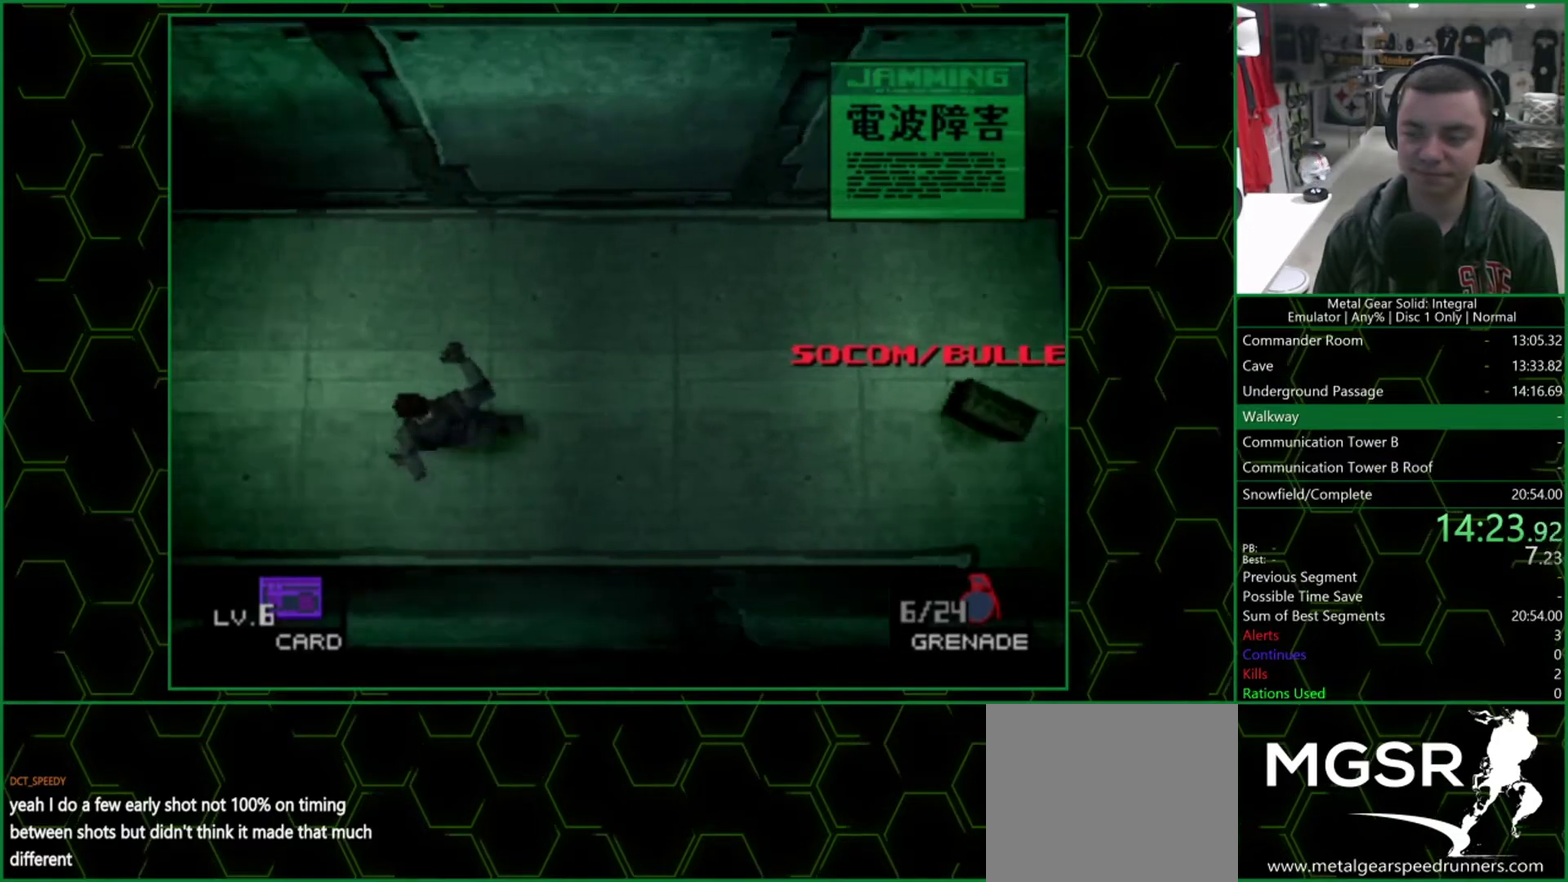
{"buttons": ["SQUARE", "DPAD_LEFT"], "left_stick": "center", "right_stick": "center", "events": []}
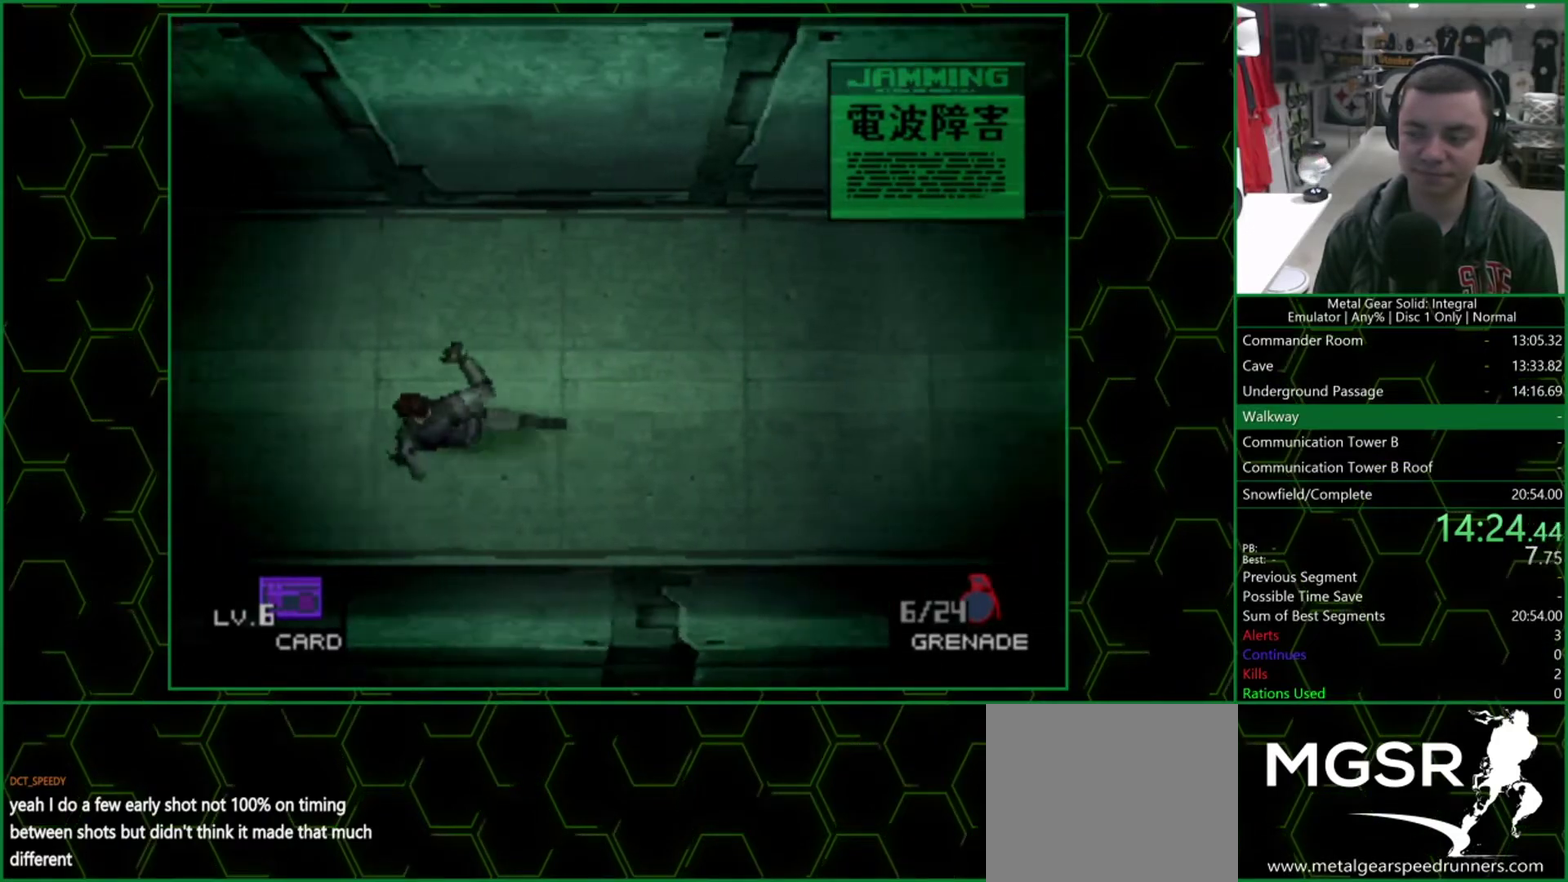
{"buttons": ["SQUARE", "DPAD_LEFT"], "left_stick": "center", "right_stick": "center", "events": []}
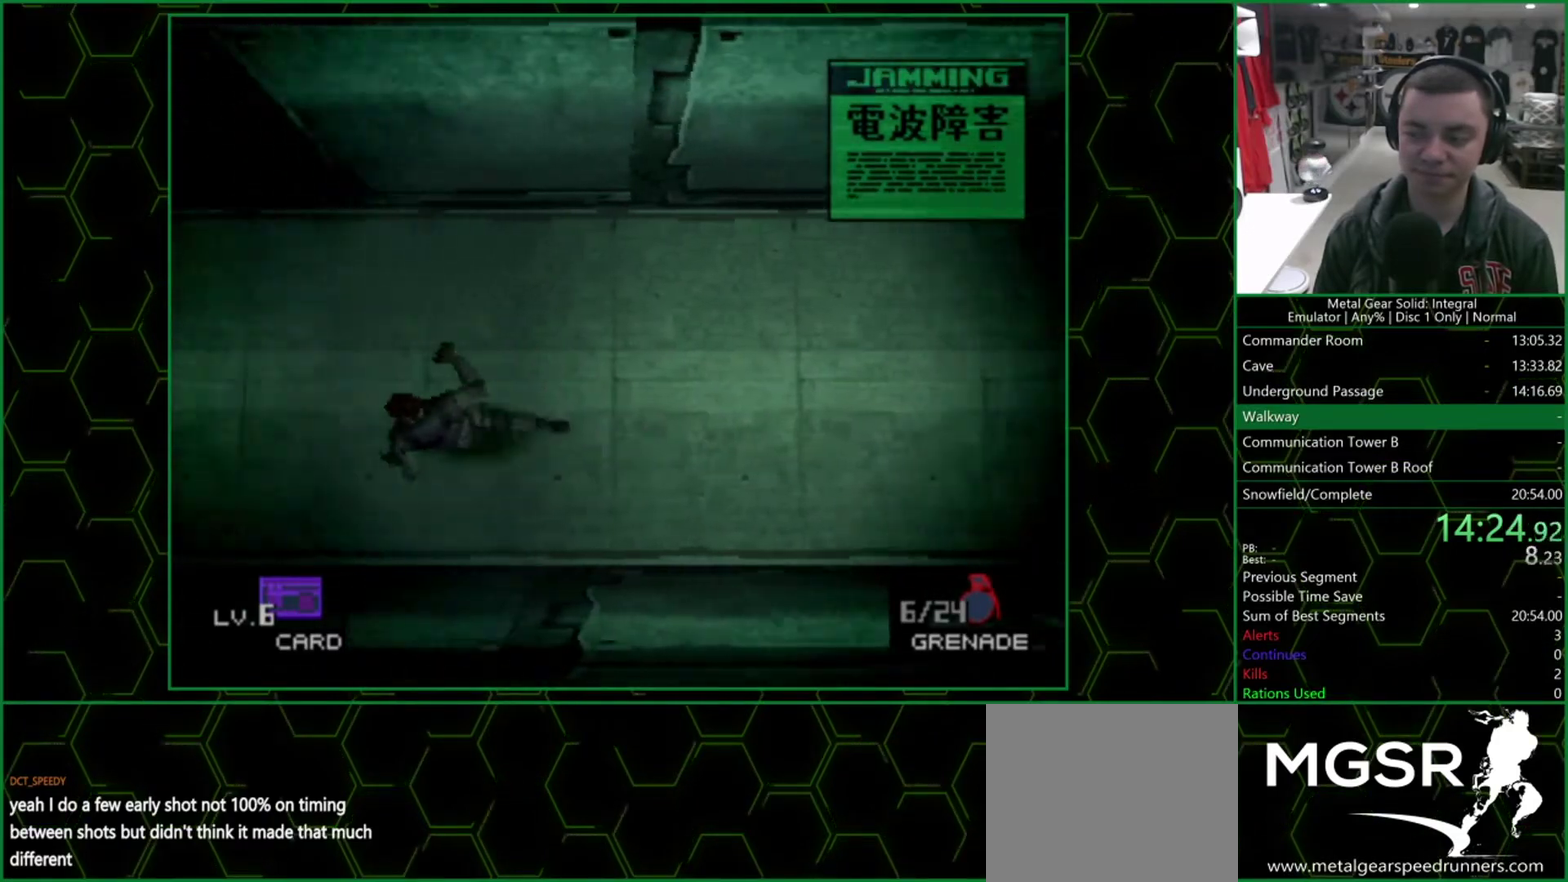
{"buttons": ["SQUARE", "DPAD_LEFT"], "left_stick": "center", "right_stick": "center", "events": []}
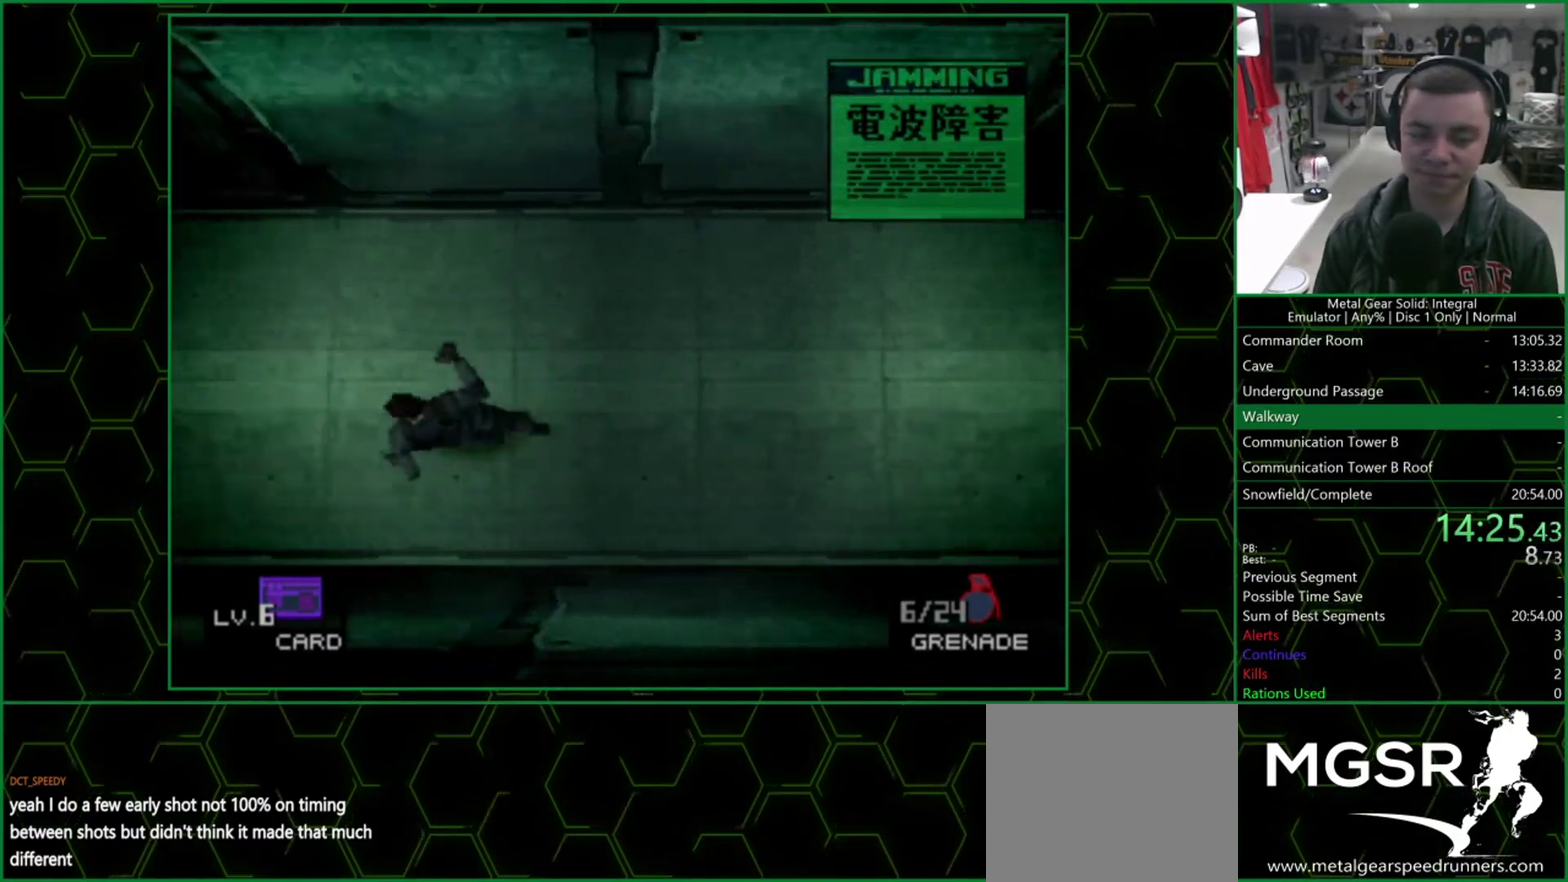
{"buttons": ["SQUARE", "DPAD_LEFT"], "left_stick": "center", "right_stick": "center", "events": []}
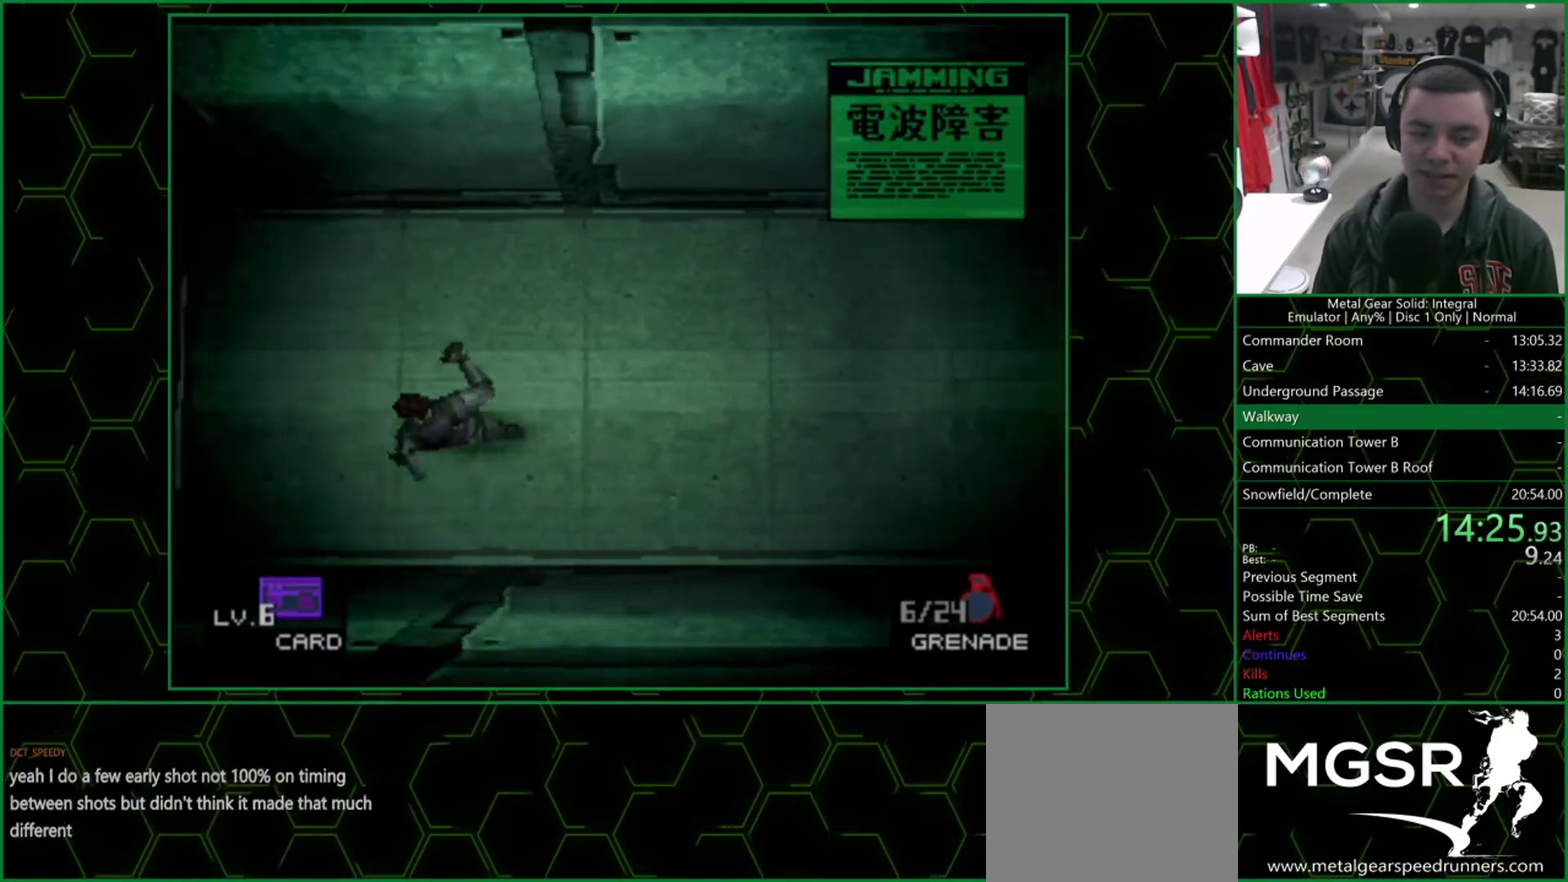
{"buttons": [], "left_stick": "center", "right_stick": "center", "events": [[300, "DPAD_LEFT", "up"], [300, "SQUARE", "up"]]}
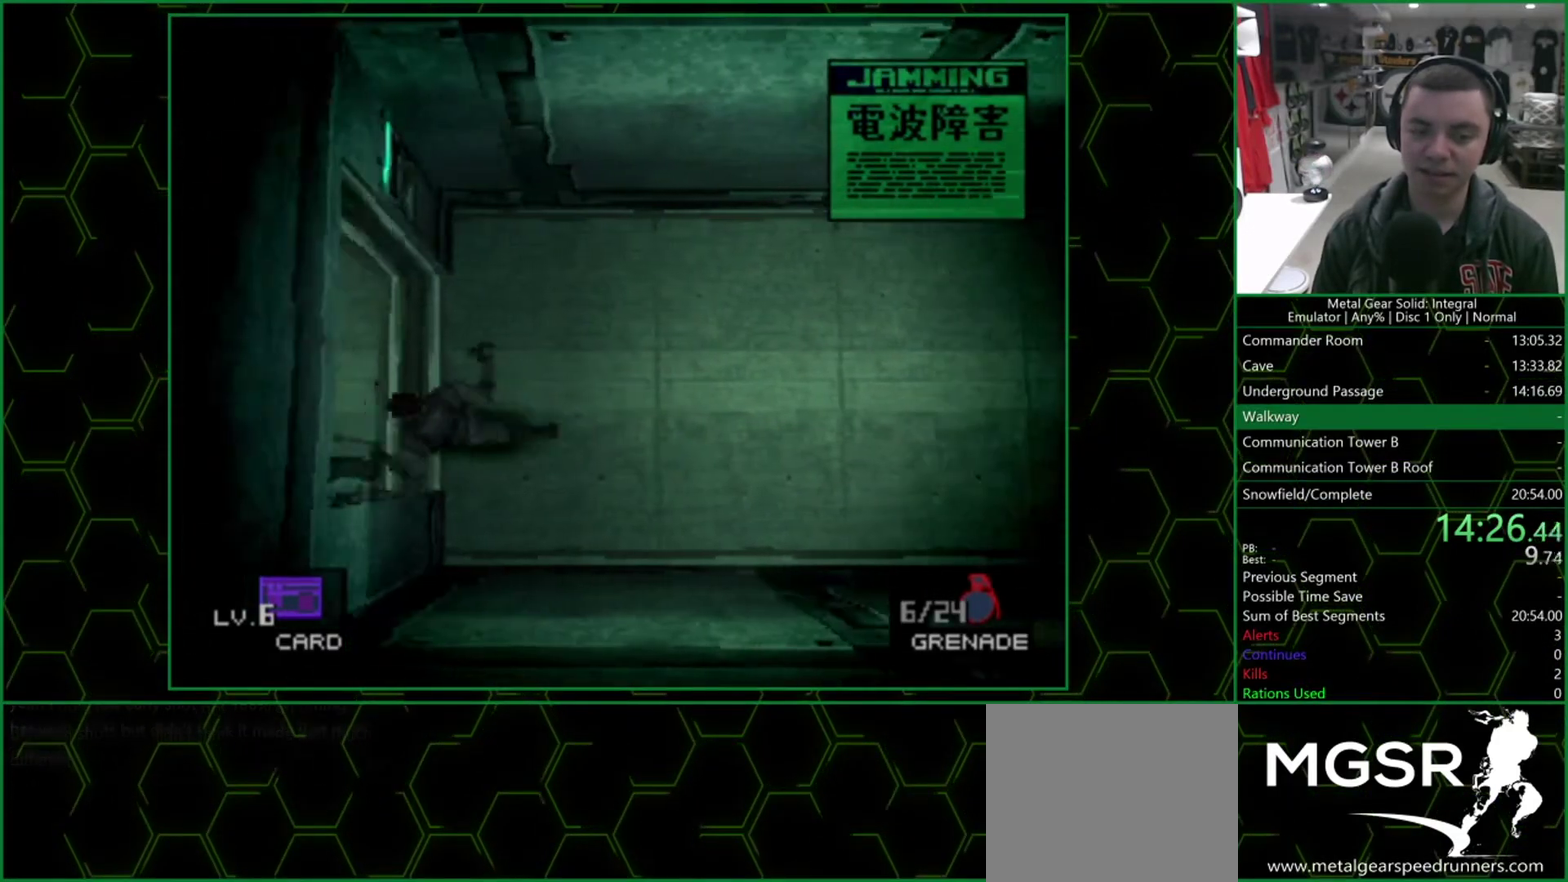
{"buttons": [], "left_stick": "center", "right_stick": "center", "events": []}
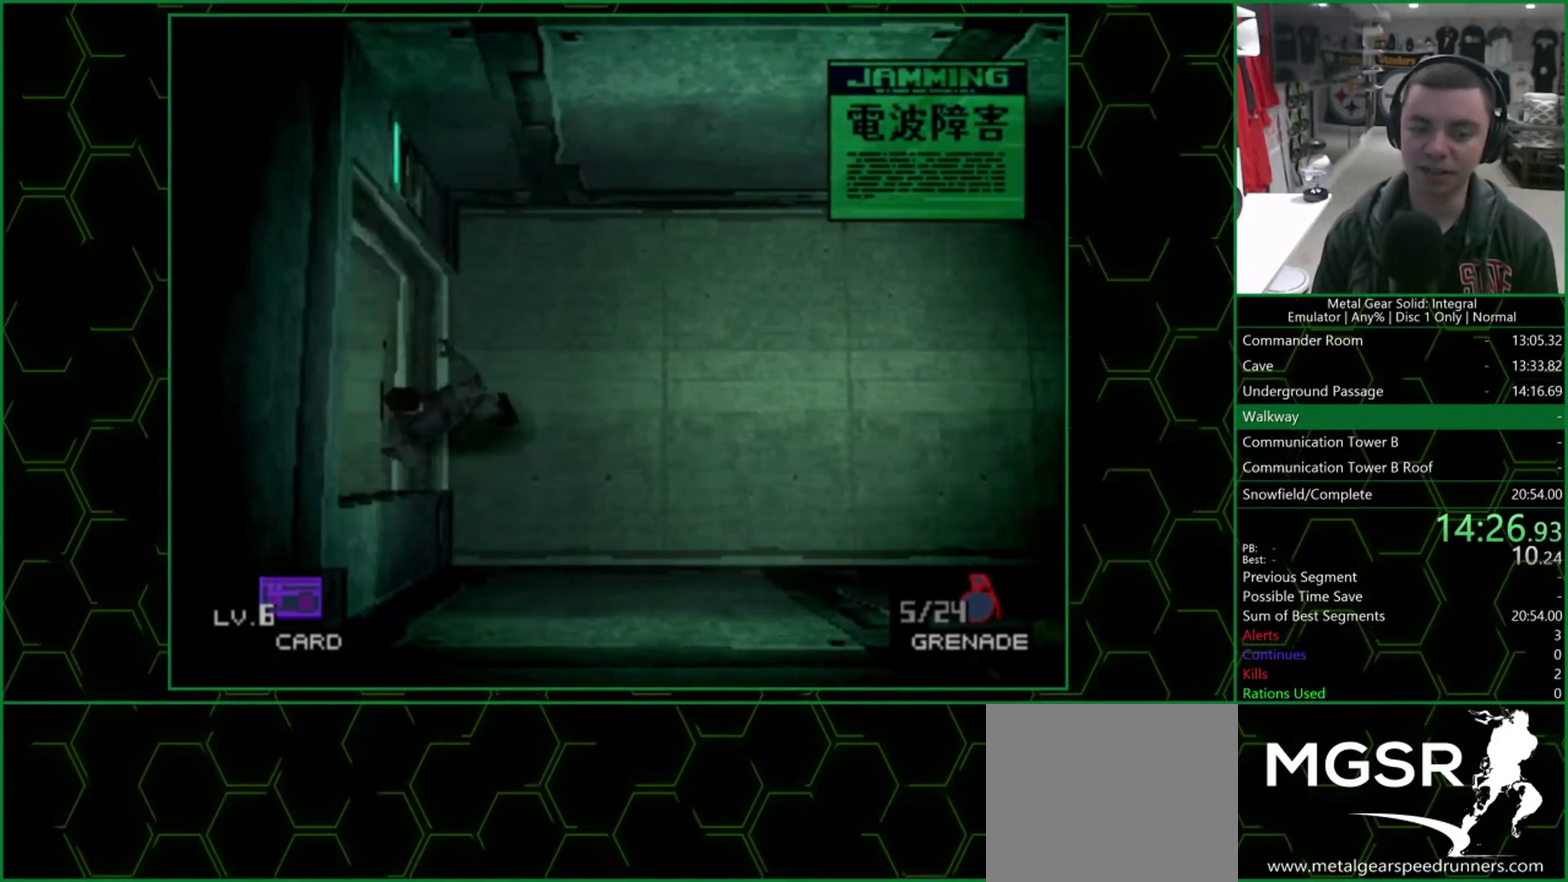
{"buttons": [], "left_stick": "up-left", "right_stick": "center", "events": [[183, "left_stick", "up-left"]]}